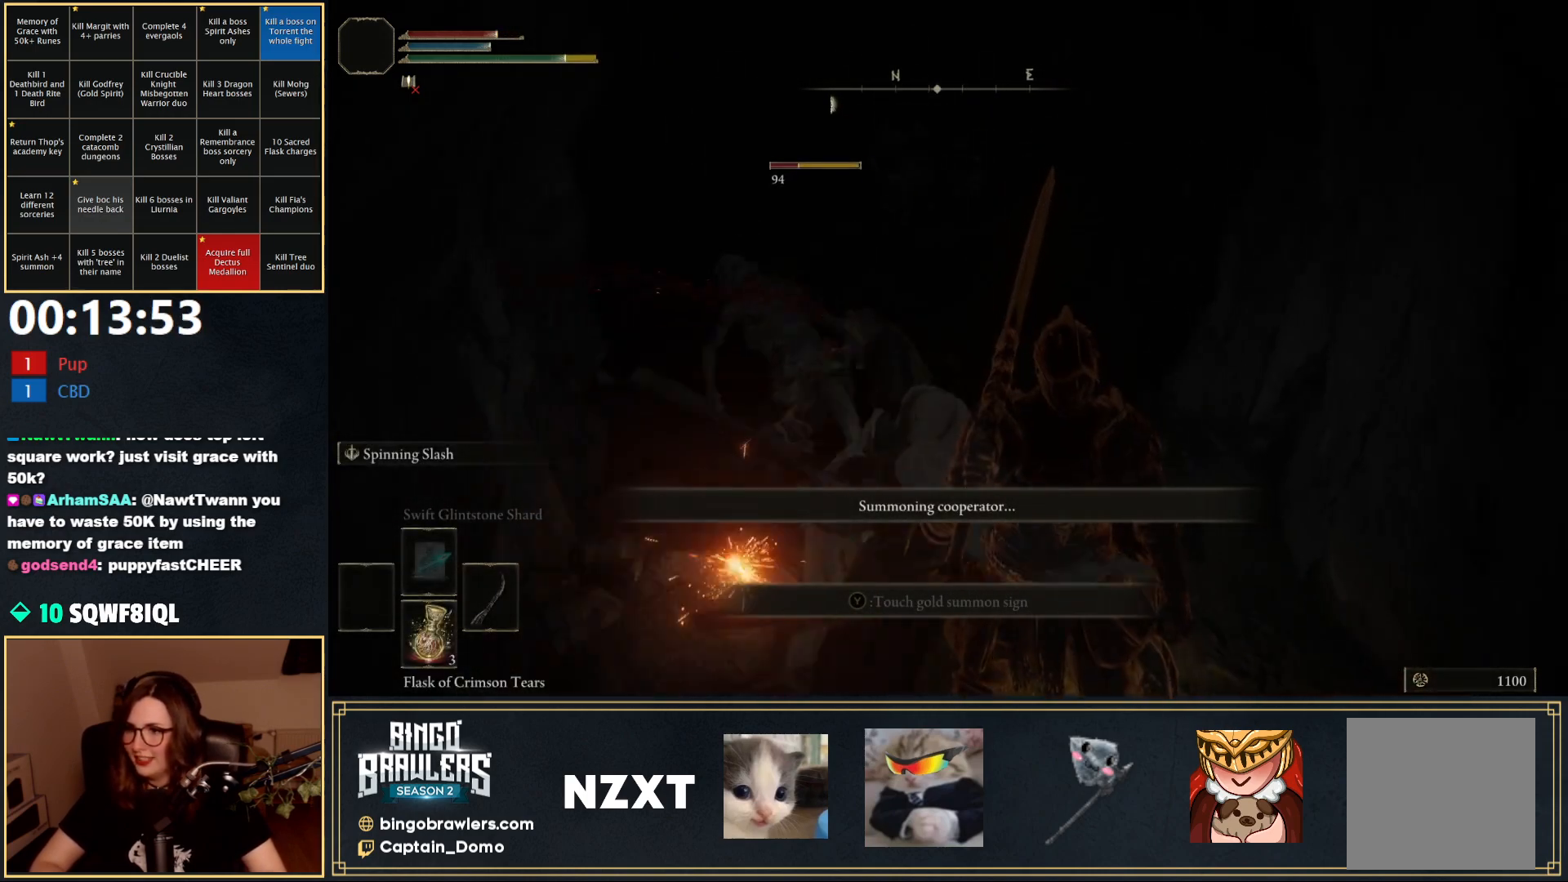
Gameplay with a controller (Xbox layout); each line is a JSON object with the inputs held at the frame after it. "events" lists button and stick changes between this image and that frame as [ms after this image, input, new state], when the widget could be followed in between.
{"buttons": ["R1"], "left_stick": "up-right", "right_stick": "center", "events": [[50, "R1", "up"], [117, "R1", "down"], [183, "R1", "up"], [200, "right_stick", "left"], [283, "R1", "down"], [367, "R1", "up"], [433, "right_stick", "center"], [450, "R1", "down"], [467, "left_stick", "up-right"]]}
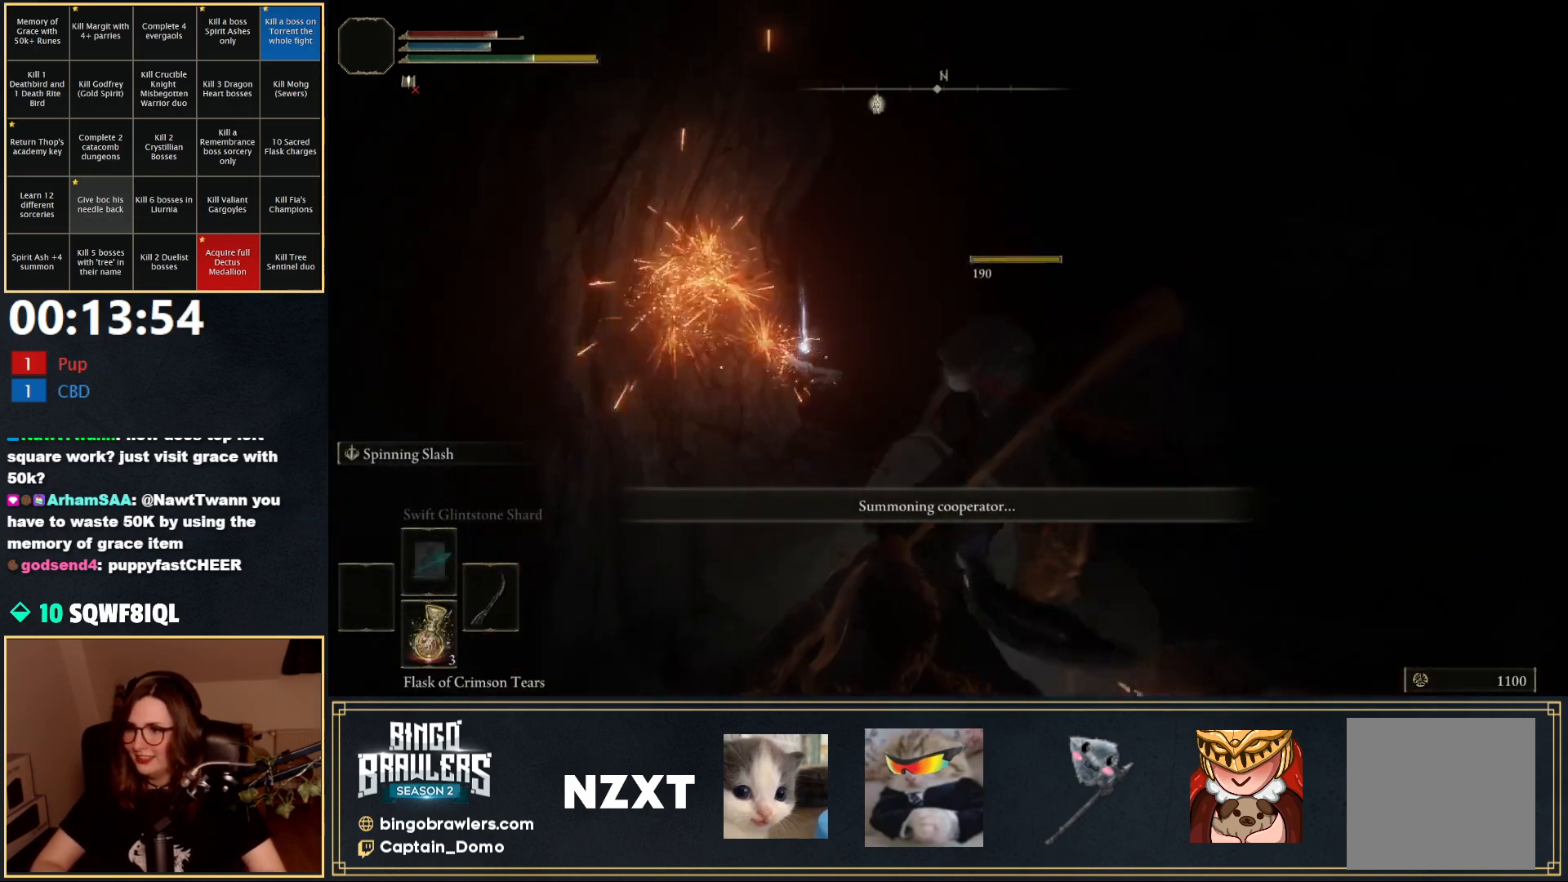
{"buttons": [], "left_stick": "up-right", "right_stick": "center", "events": [[17, "R1", "up"], [33, "right_stick", "down-right"], [117, "R1", "down"], [200, "R1", "up"], [333, "right_stick", "center"], [350, "left_stick", "up"], [367, "R1", "down"], [483, "R1", "up"], [500, "left_stick", "up-right"]]}
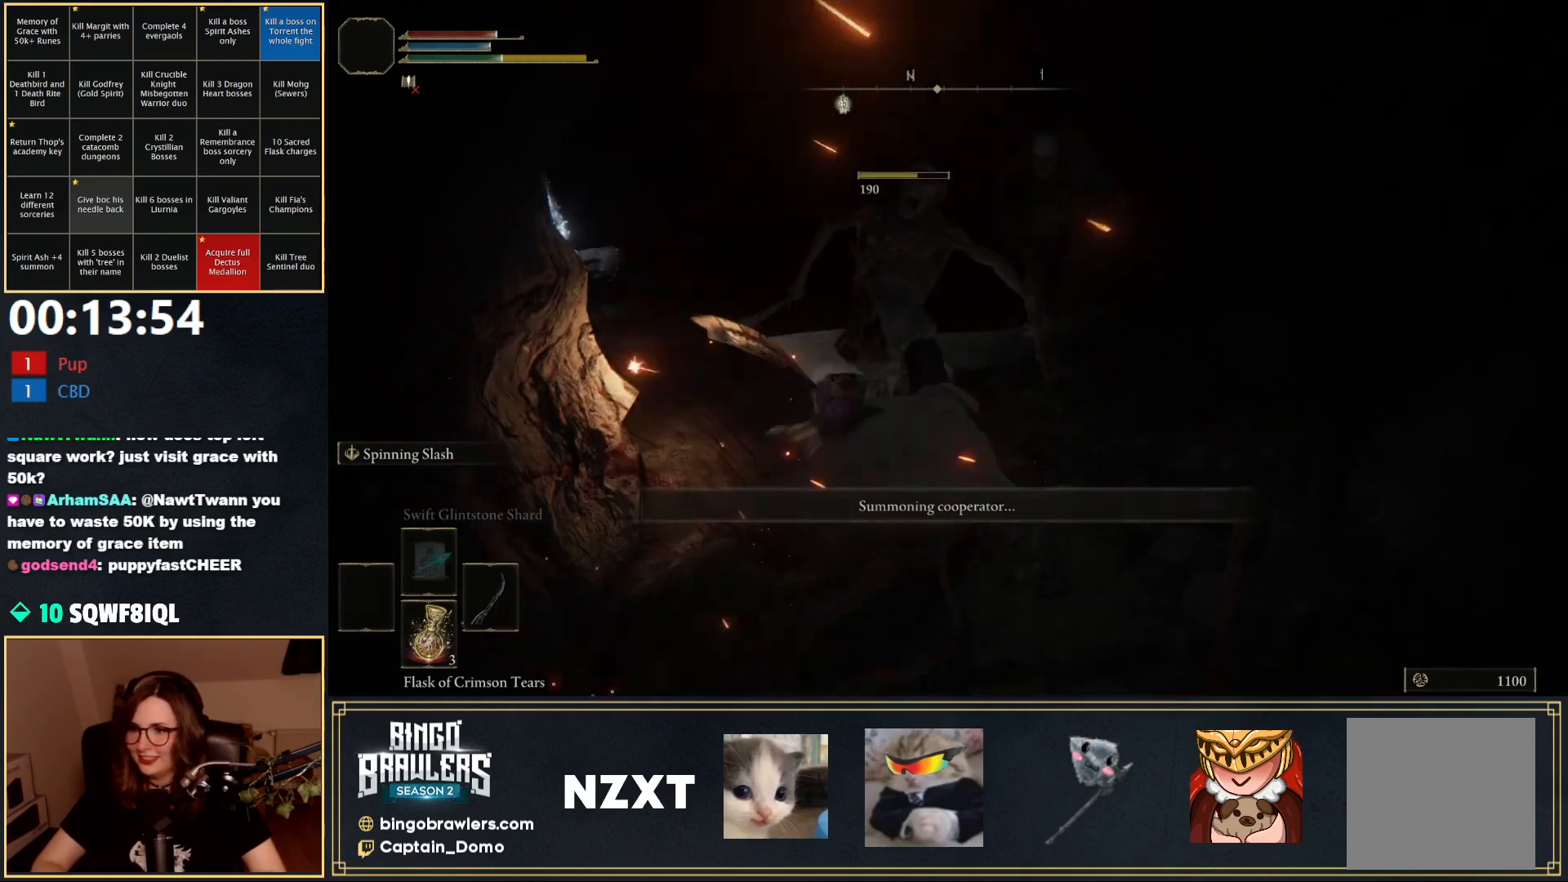
{"buttons": [], "left_stick": "up-right", "right_stick": "center", "events": [[333, "R3", "down"], [433, "R3", "up"]]}
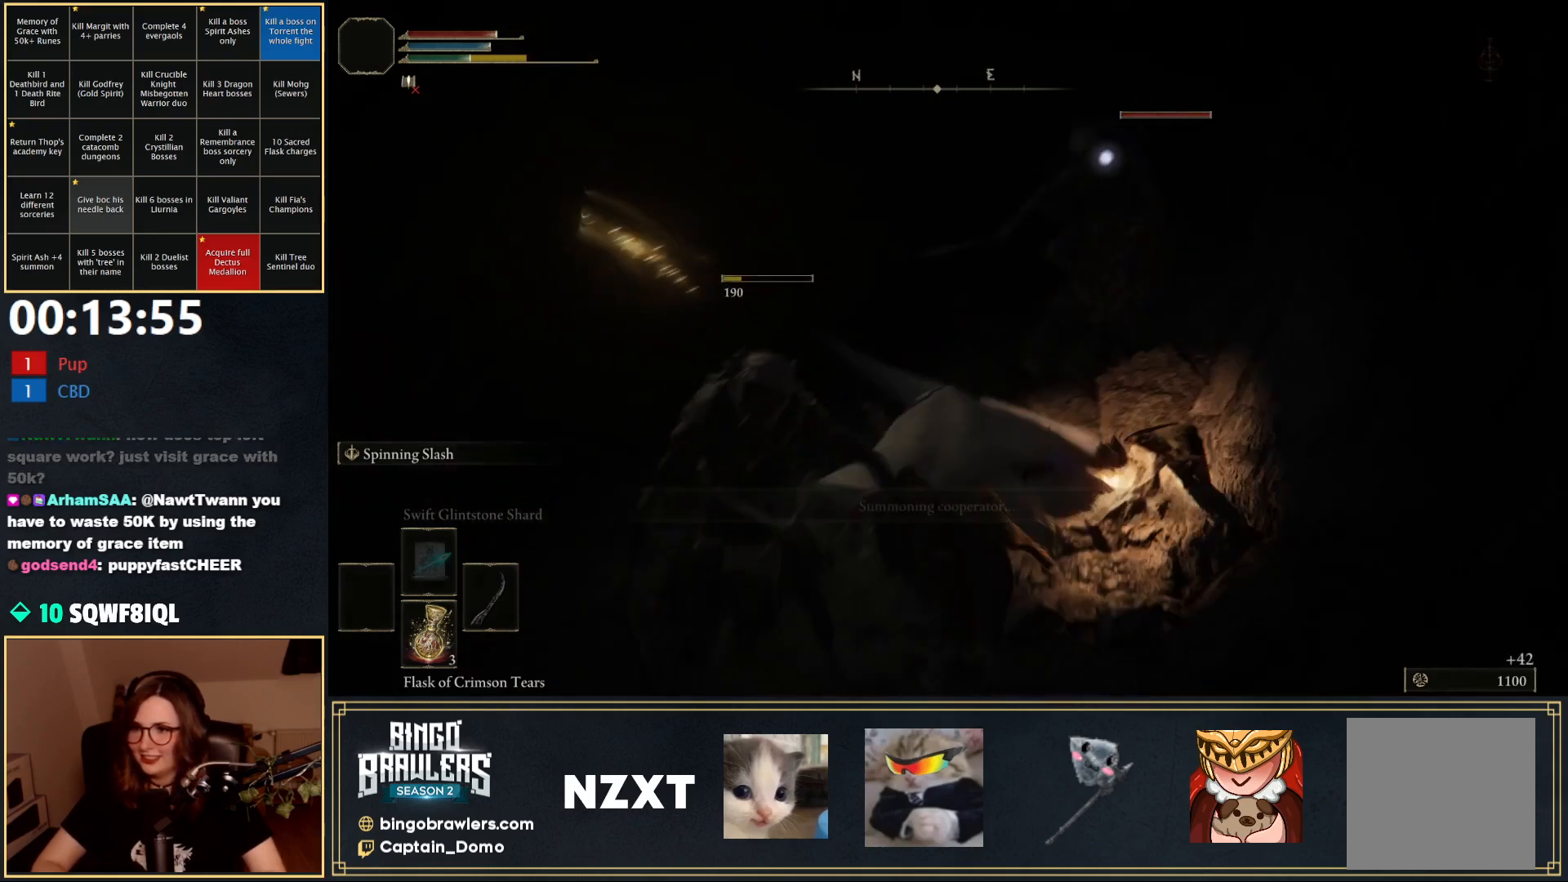
{"buttons": ["R1"], "left_stick": "up-right", "right_stick": "center", "events": [[117, "left_stick", "down-right"], [500, "R1", "down"], [500, "left_stick", "up-right"]]}
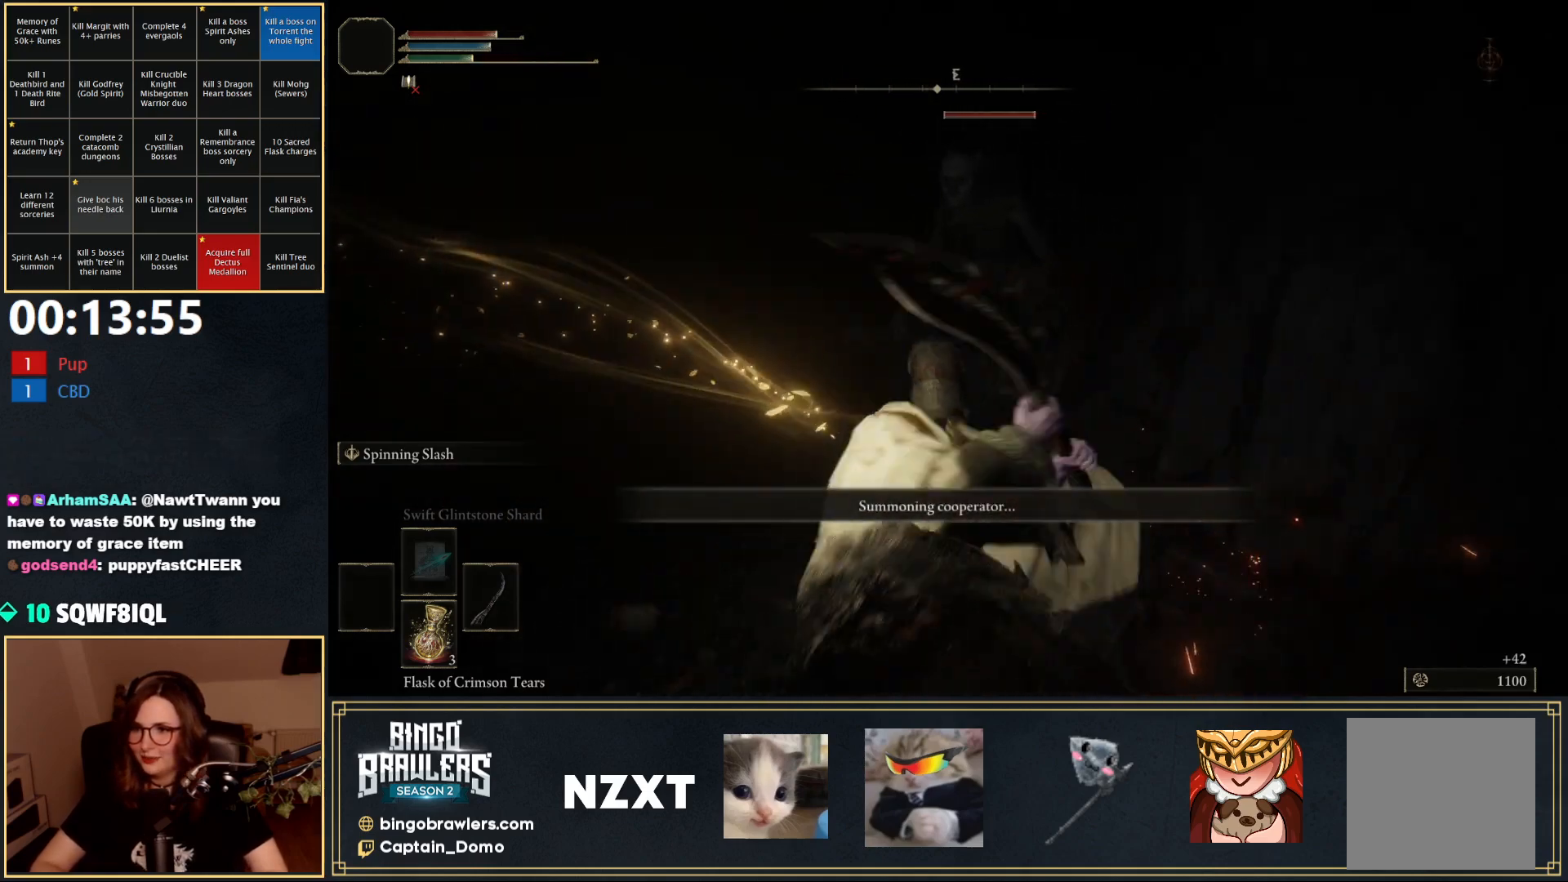
{"buttons": [], "left_stick": "left", "right_stick": "center", "events": [[67, "R1", "up"], [67, "left_stick", "up"], [167, "R1", "down"], [217, "R1", "up"], [267, "left_stick", "up-left"], [300, "R1", "down"], [350, "R1", "up"], [417, "R1", "down"], [433, "left_stick", "left"], [467, "R1", "up"]]}
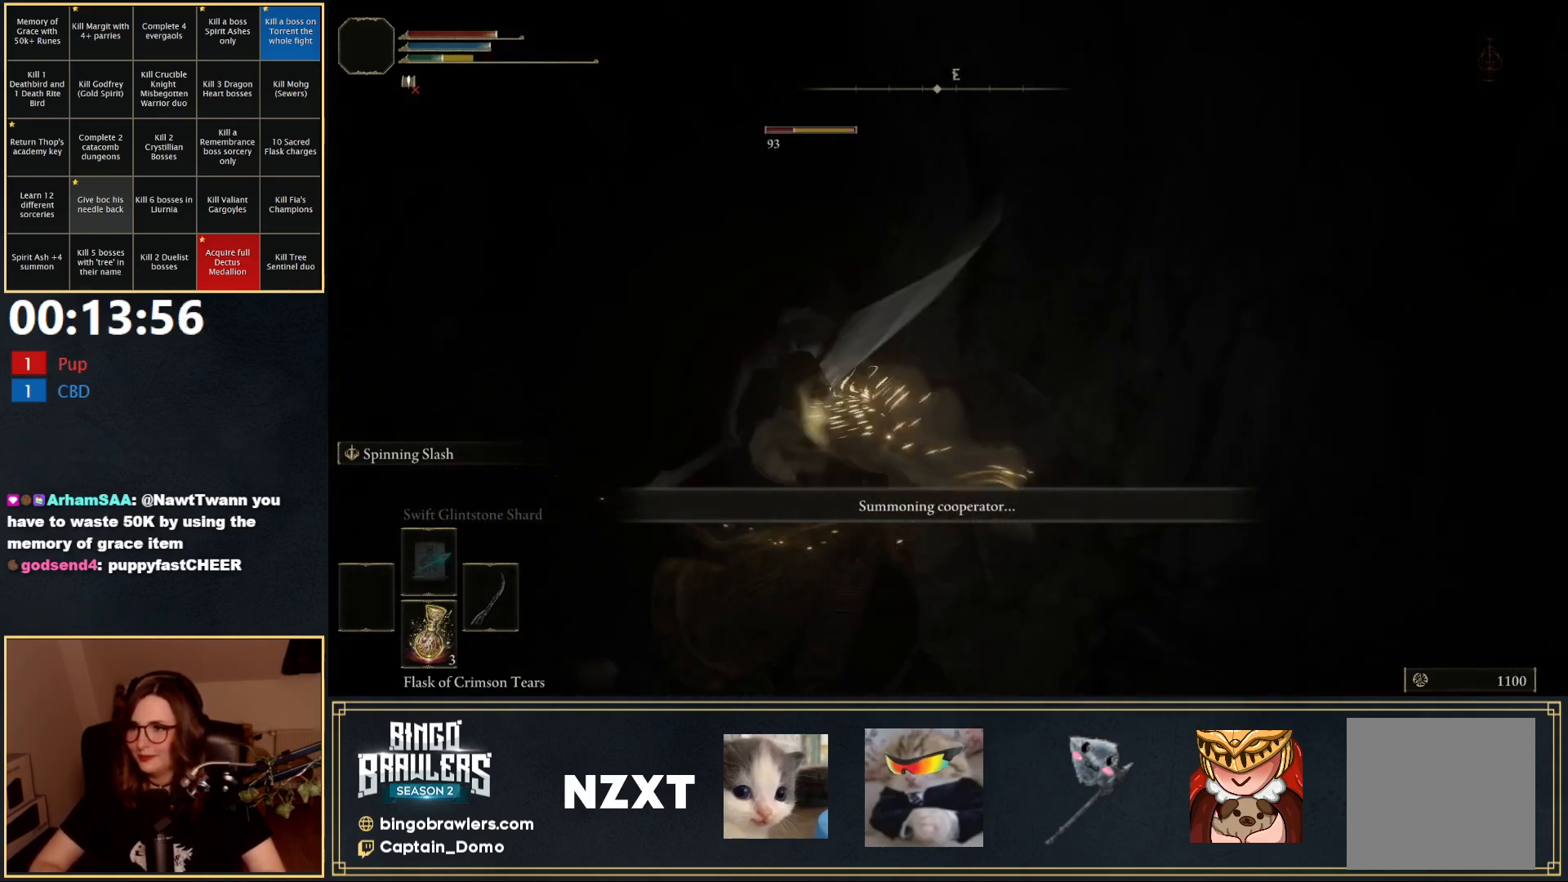
{"buttons": [], "left_stick": "up", "right_stick": "center", "events": [[50, "R1", "down"], [100, "R1", "up"], [167, "R1", "down"], [217, "R1", "up"], [300, "left_stick", "up-left"], [483, "left_stick", "up"]]}
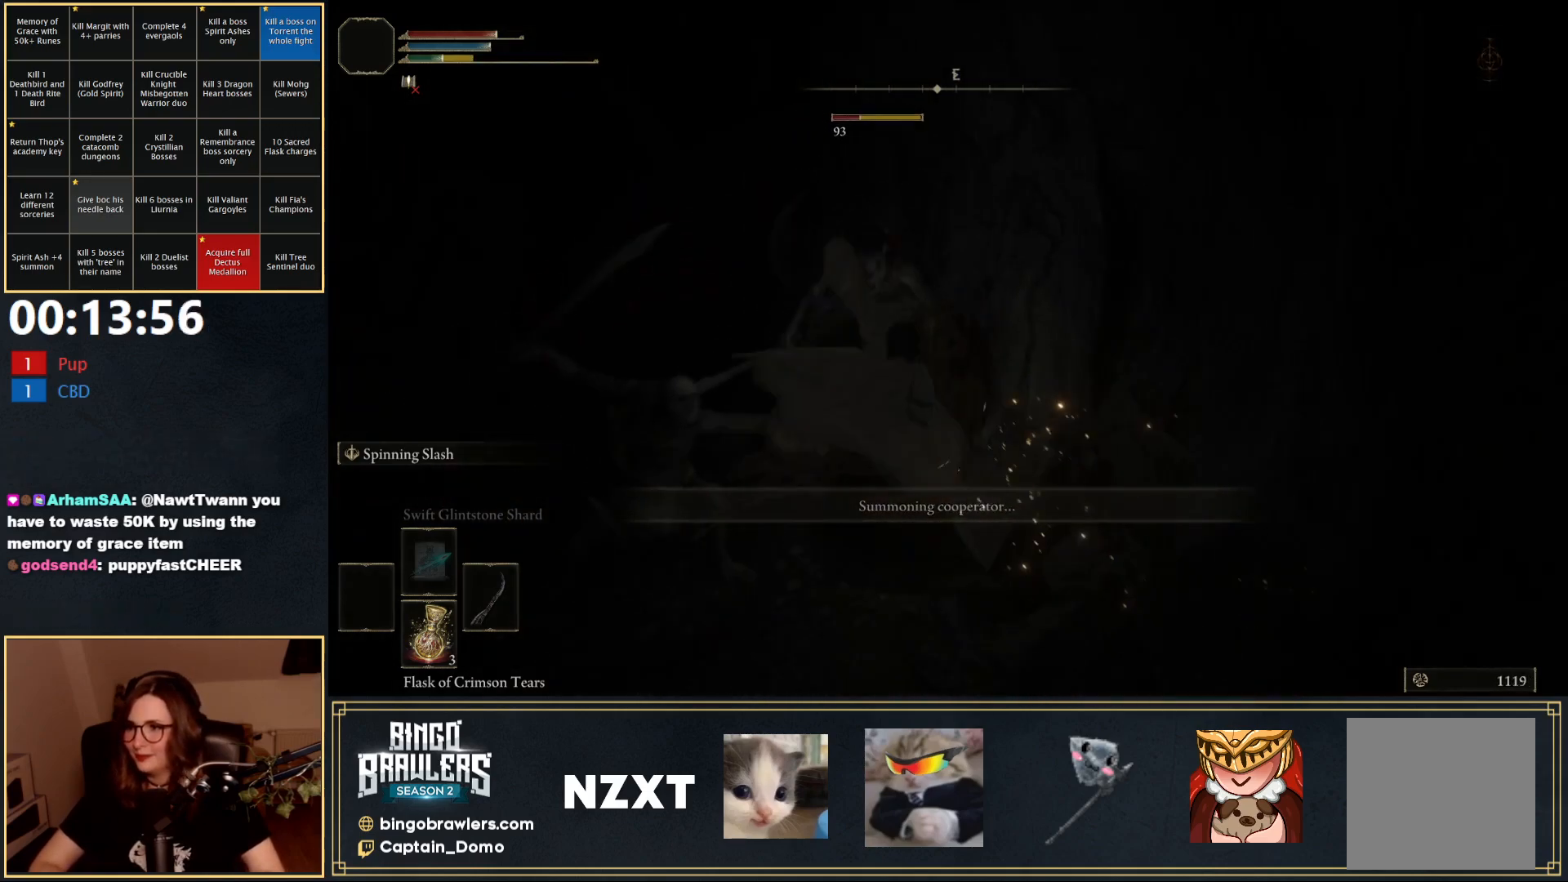
{"buttons": [], "left_stick": "down", "right_stick": "center", "events": [[217, "left_stick", "down-right"], [233, "R3", "down"], [283, "right_stick", "down-left"], [333, "left_stick", "down"], [350, "R3", "up"], [433, "right_stick", "center"]]}
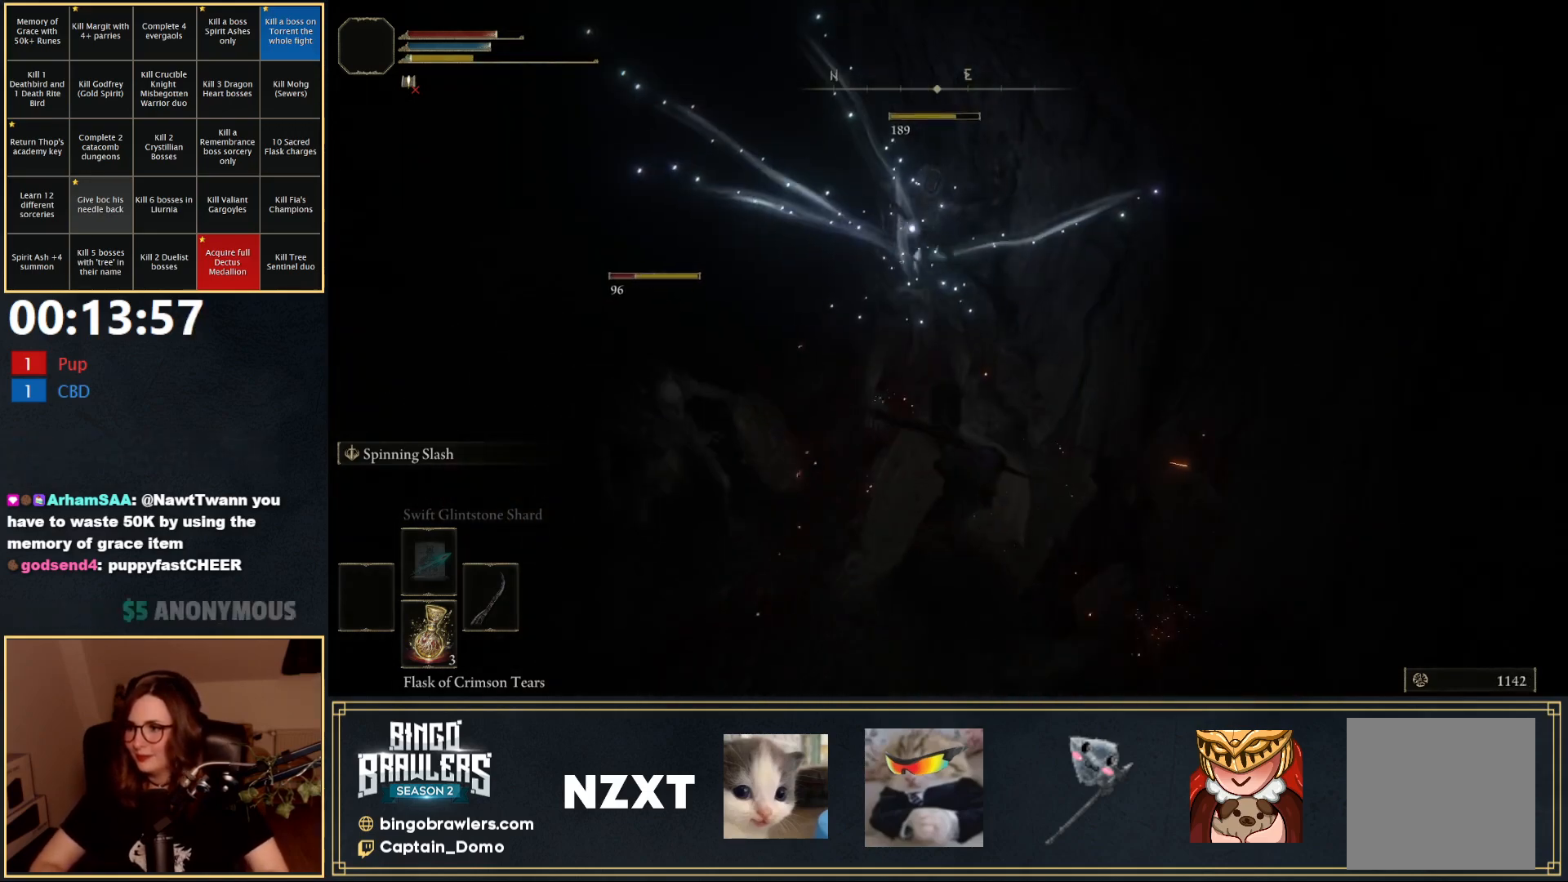
{"buttons": [], "left_stick": "up", "right_stick": "up-left", "events": [[233, "R1", "down"], [250, "left_stick", "left"], [300, "right_stick", "left"], [317, "R1", "up"], [367, "left_stick", "up"], [450, "right_stick", "up-left"]]}
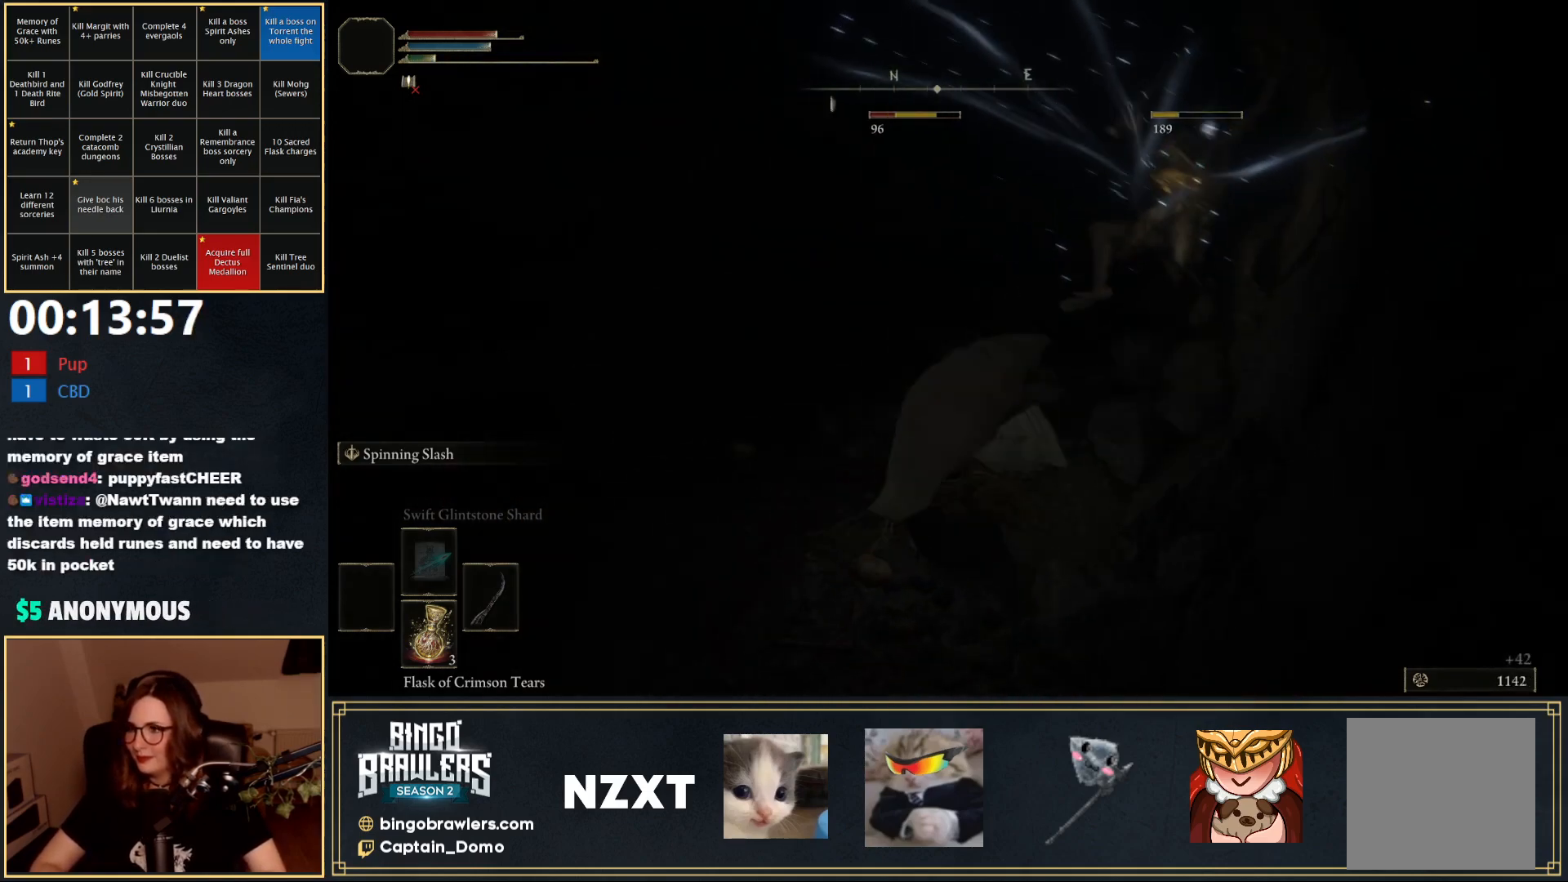
{"buttons": ["B"], "left_stick": "down", "right_stick": "left", "events": [[50, "right_stick", "center"], [233, "left_stick", "right"], [350, "left_stick", "down"], [417, "B", "down"], [417, "R3", "down"], [500, "R3", "up"], [500, "right_stick", "left"]]}
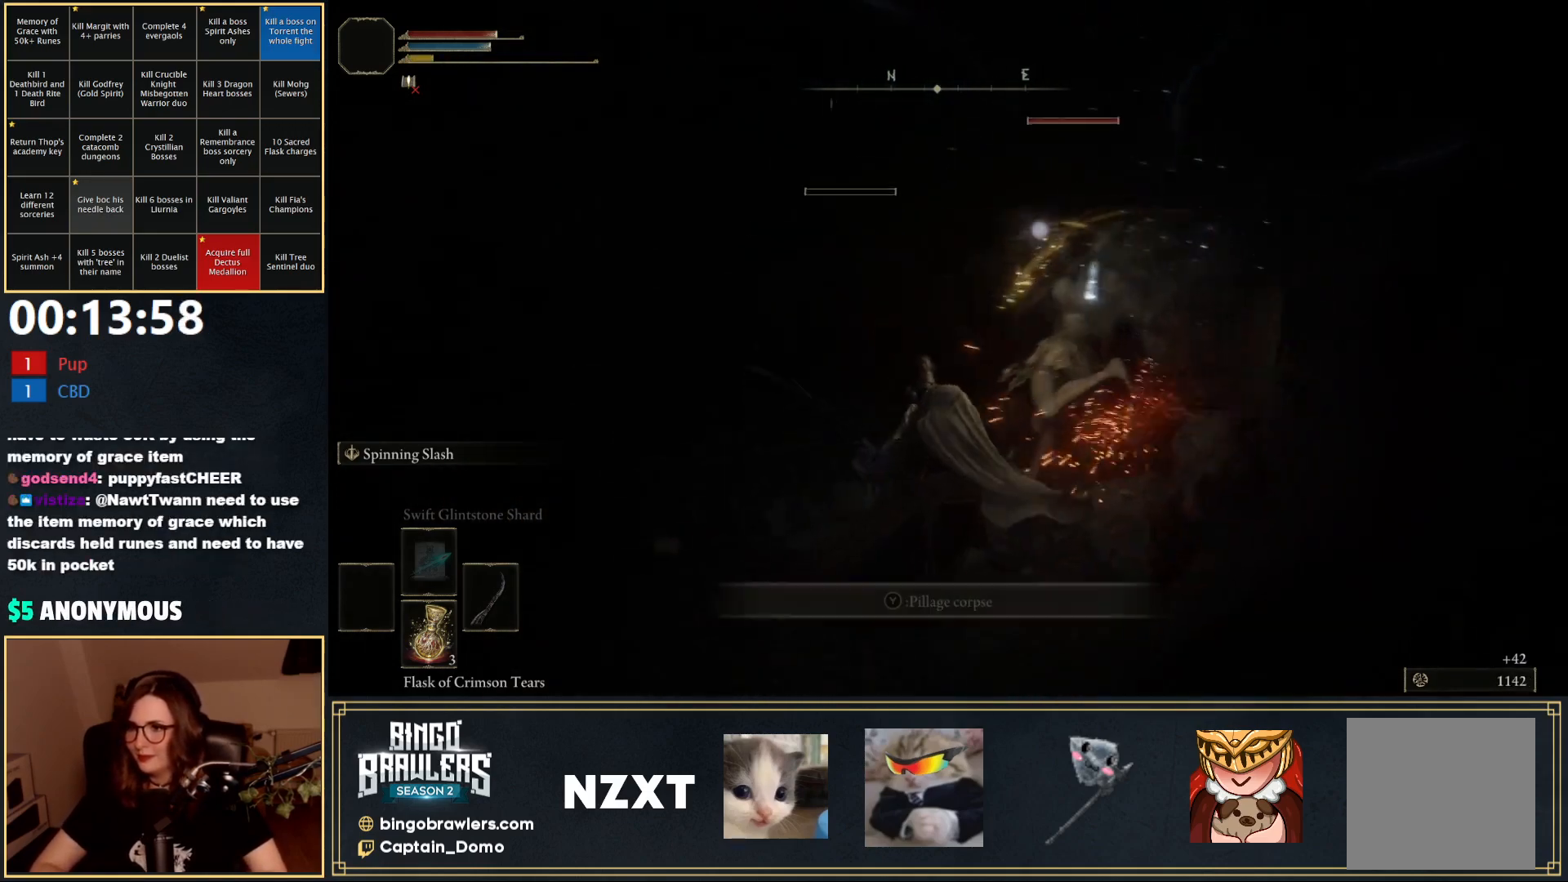
{"buttons": ["B", "R3"], "left_stick": "left", "right_stick": "left", "events": [[117, "left_stick", "down-left"], [300, "left_stick", "left"], [417, "R3", "down"]]}
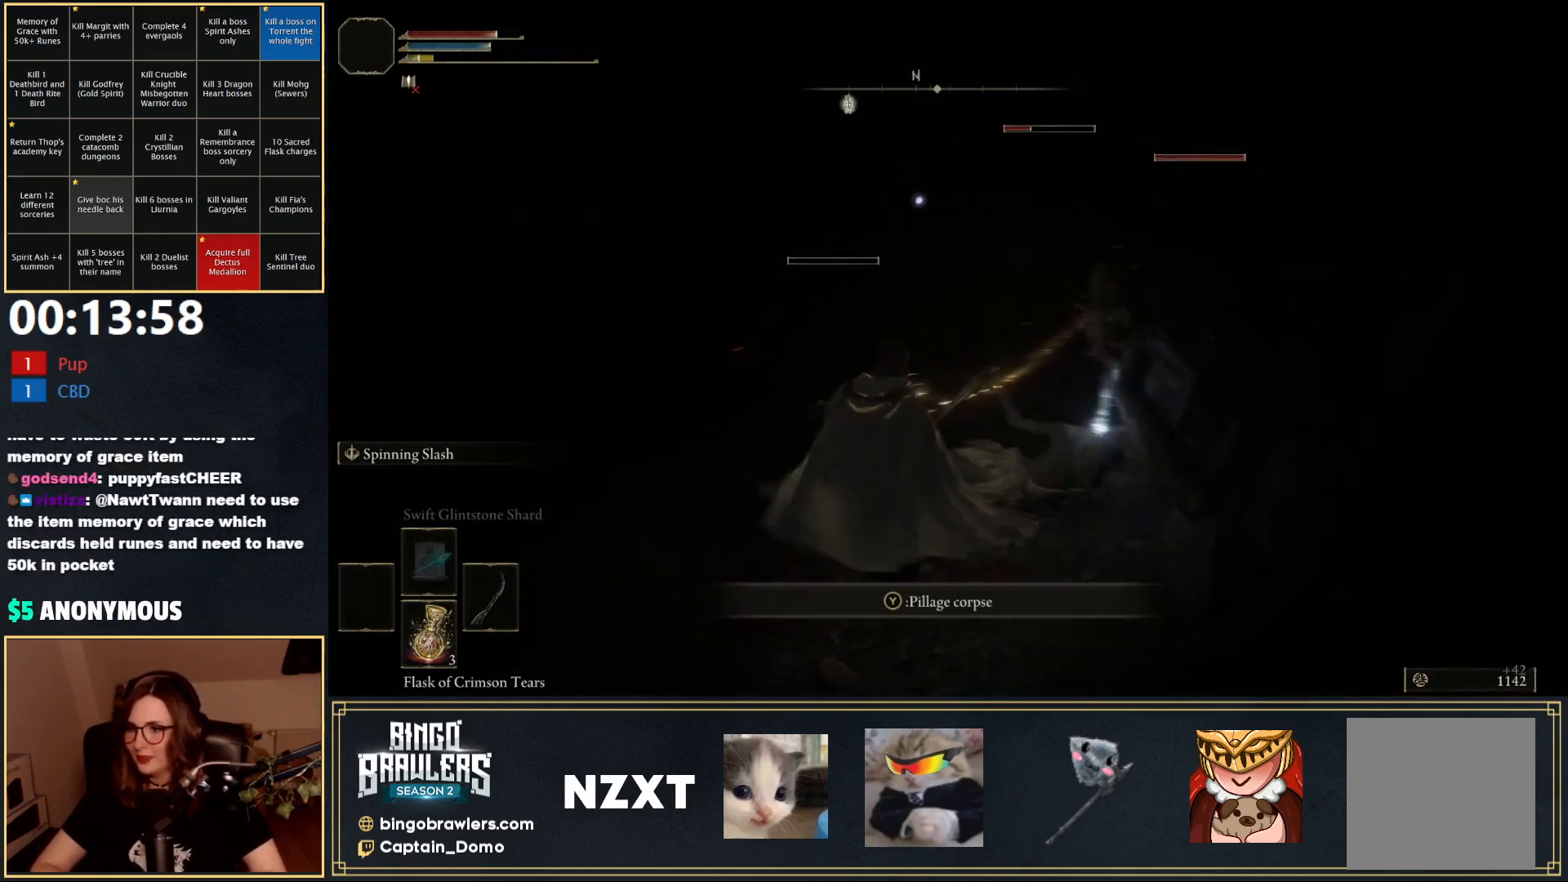
{"buttons": ["B"], "left_stick": "up", "right_stick": "center", "events": [[67, "R3", "up"], [300, "left_stick", "up-left"], [333, "right_stick", "center"], [400, "left_stick", "up"]]}
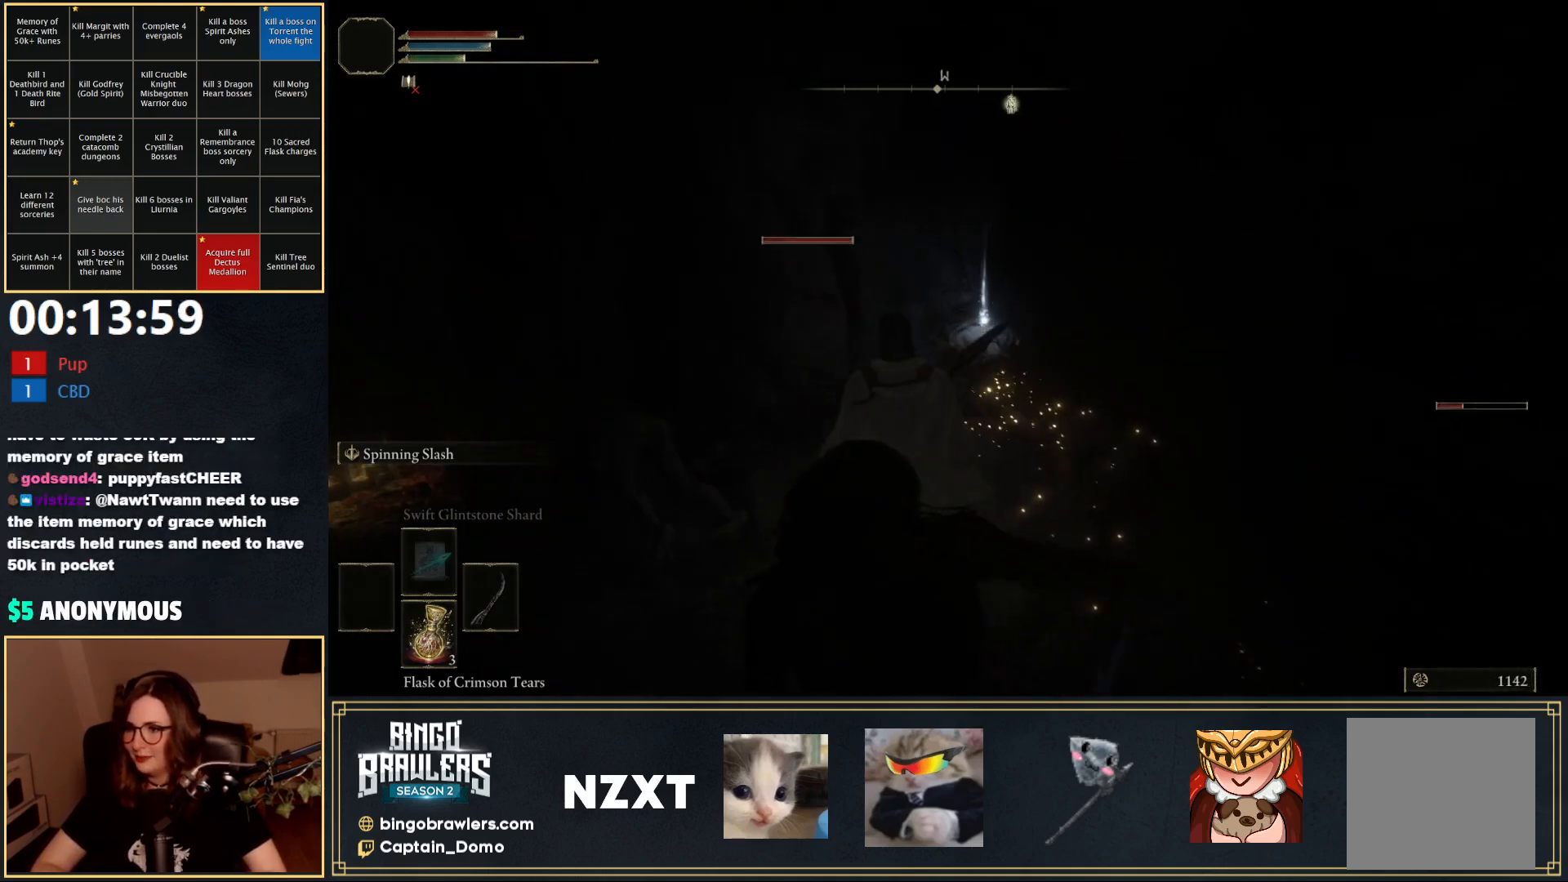
{"buttons": ["B"], "left_stick": "up-right", "right_stick": "right", "events": [[183, "right_stick", "down-right"], [233, "left_stick", "up-right"], [367, "right_stick", "right"]]}
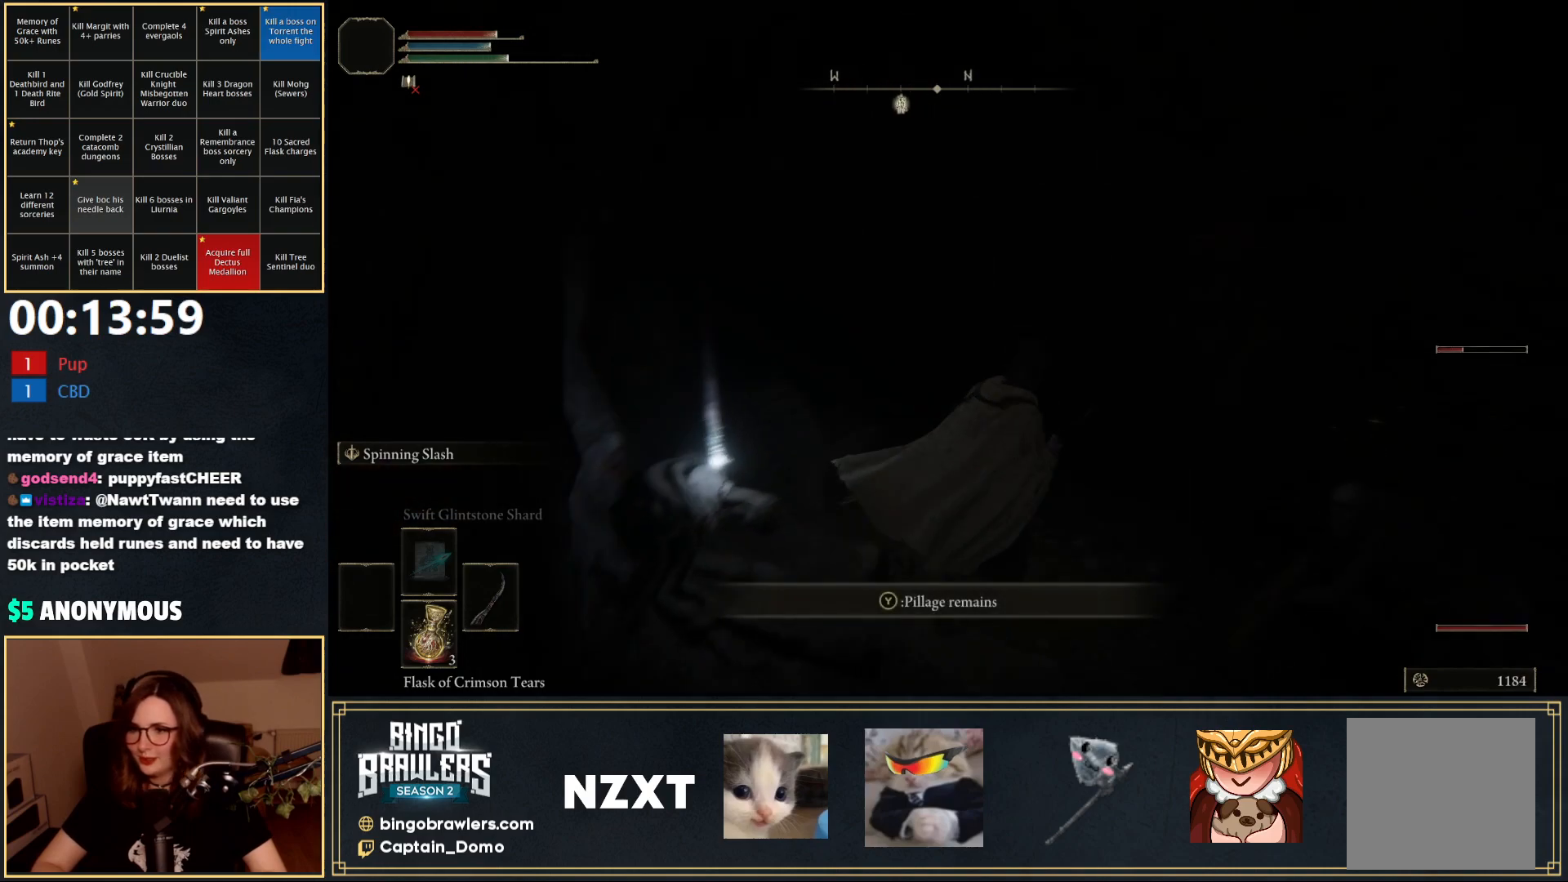
{"buttons": ["B"], "left_stick": "right", "right_stick": "right", "events": [[83, "right_stick", "center"], [350, "right_stick", "right"], [417, "left_stick", "right"]]}
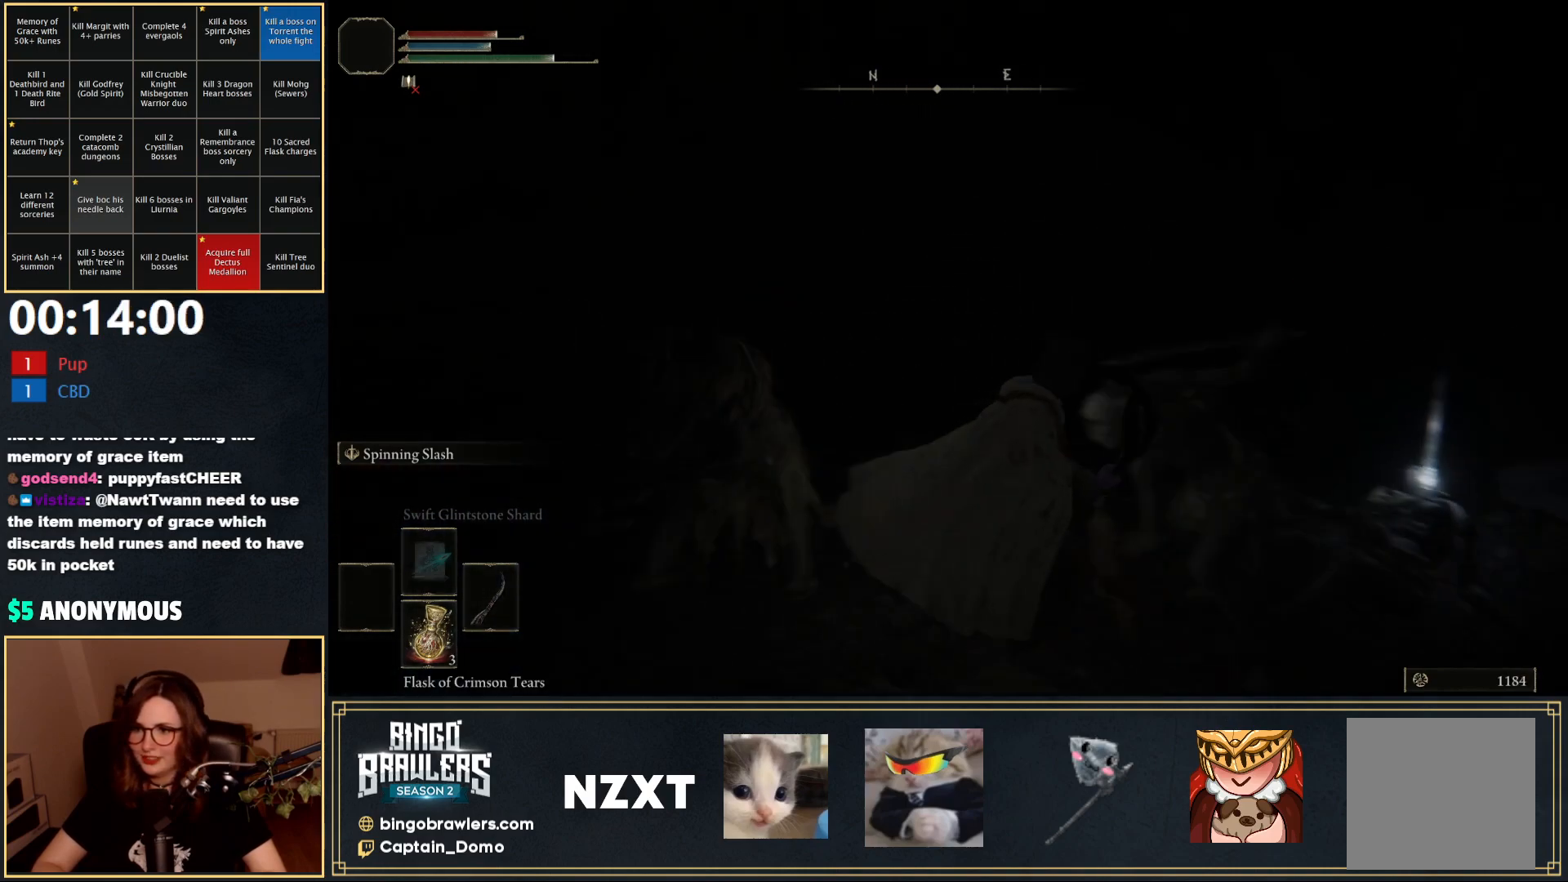
{"buttons": [], "left_stick": "up-right", "right_stick": "center", "events": [[17, "left_stick", "down-right"], [350, "left_stick", "up-right"], [433, "B", "up"], [500, "right_stick", "center"]]}
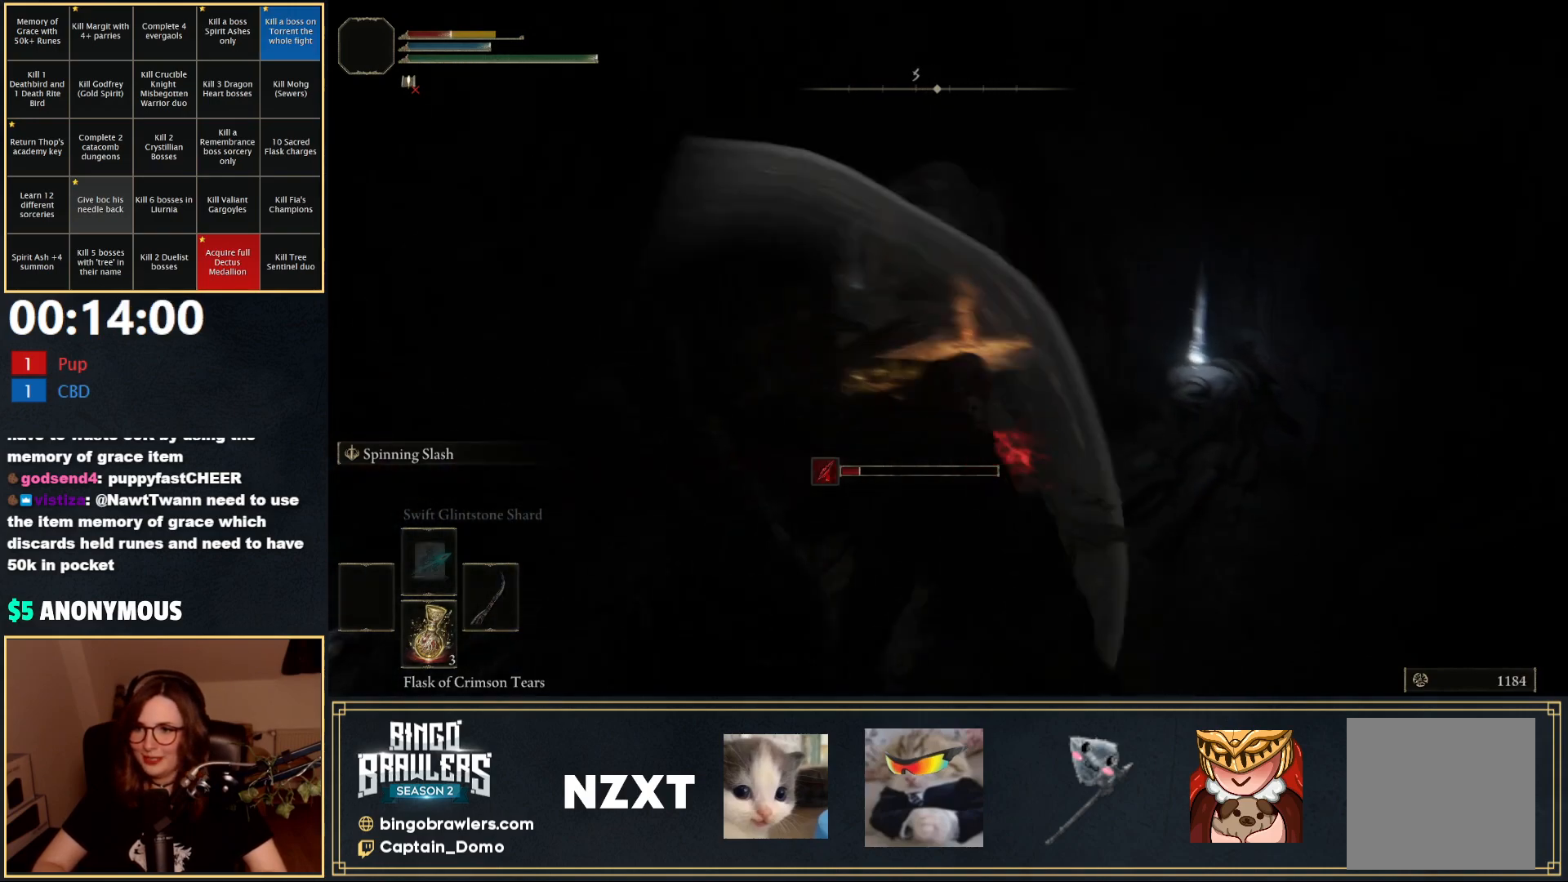
{"buttons": [], "left_stick": "up", "right_stick": "center", "events": [[50, "B", "down"], [50, "left_stick", "up"], [167, "B", "up"], [267, "B", "down"], [350, "B", "up"], [433, "B", "down"], [500, "B", "up"]]}
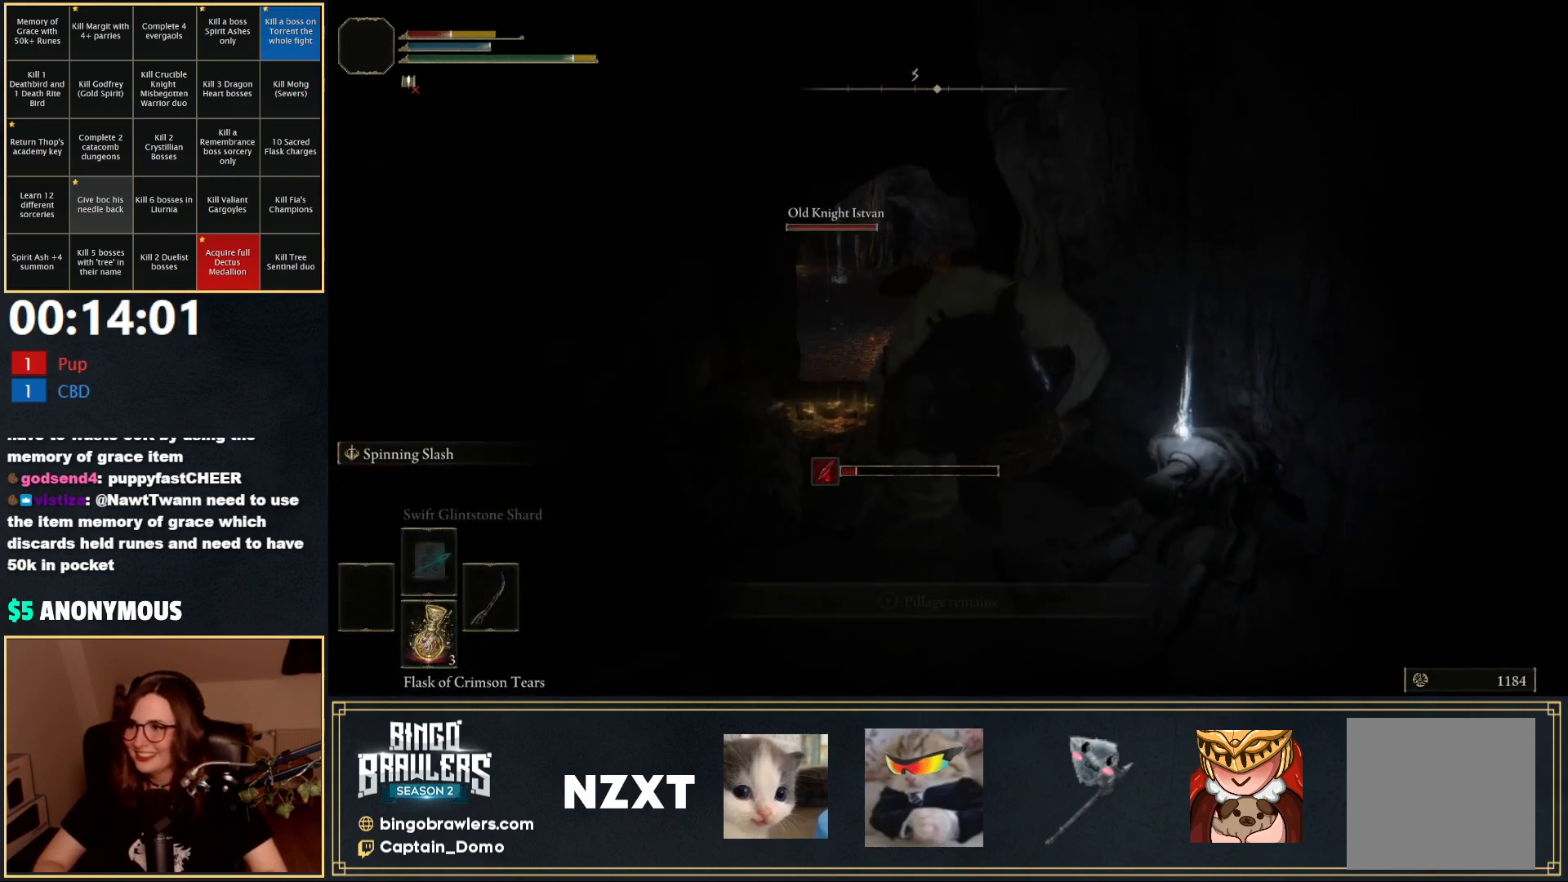
{"buttons": [], "left_stick": "up-left", "right_stick": "center", "events": [[117, "B", "down"], [183, "B", "up"], [283, "B", "down"], [283, "left_stick", "up-left"], [367, "B", "up"]]}
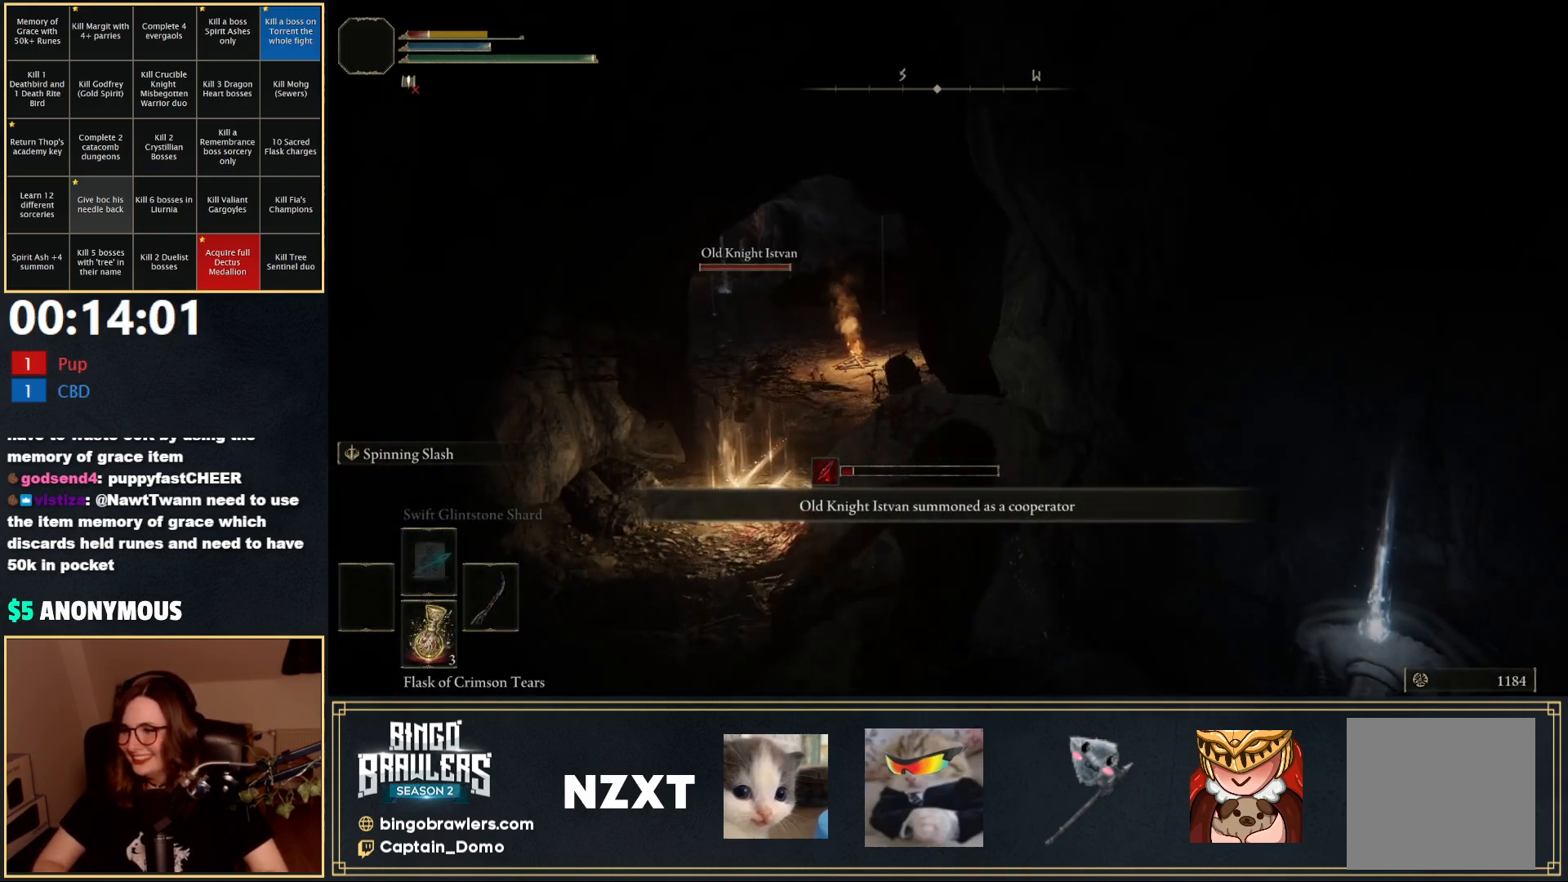
{"buttons": ["B"], "left_stick": "up-left", "right_stick": "center", "events": [[17, "B", "down"], [83, "B", "up"], [167, "B", "down"], [250, "B", "up"], [333, "B", "down"], [417, "B", "up"], [500, "B", "down"]]}
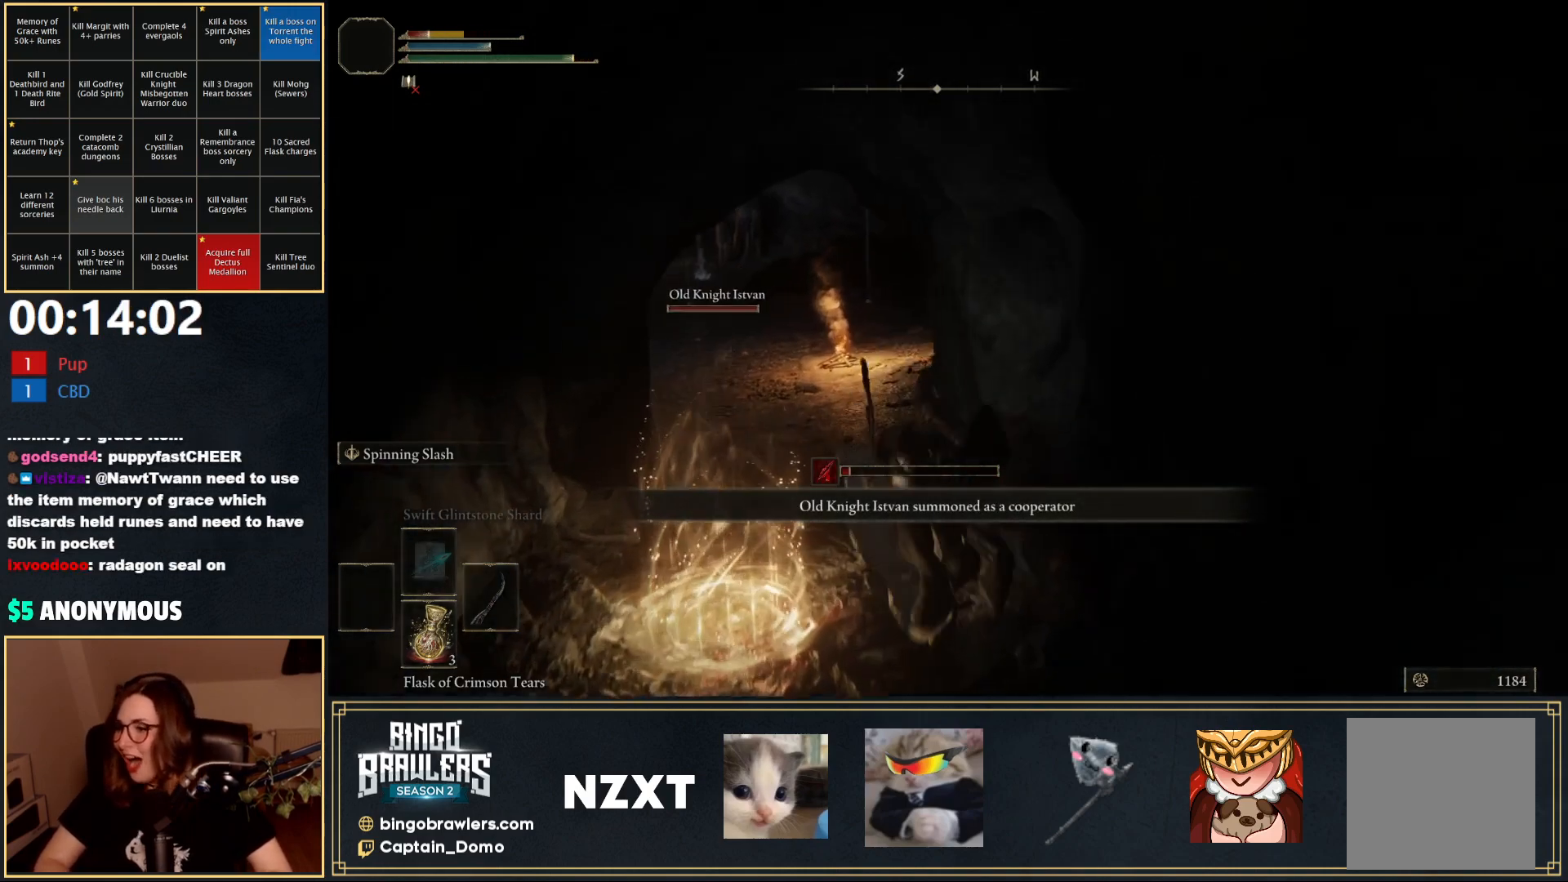
{"buttons": [], "left_stick": "up", "right_stick": "center", "events": [[33, "right_stick", "down-left"], [100, "B", "up"], [167, "B", "down"], [200, "right_stick", "center"], [217, "left_stick", "up"], [250, "B", "up"]]}
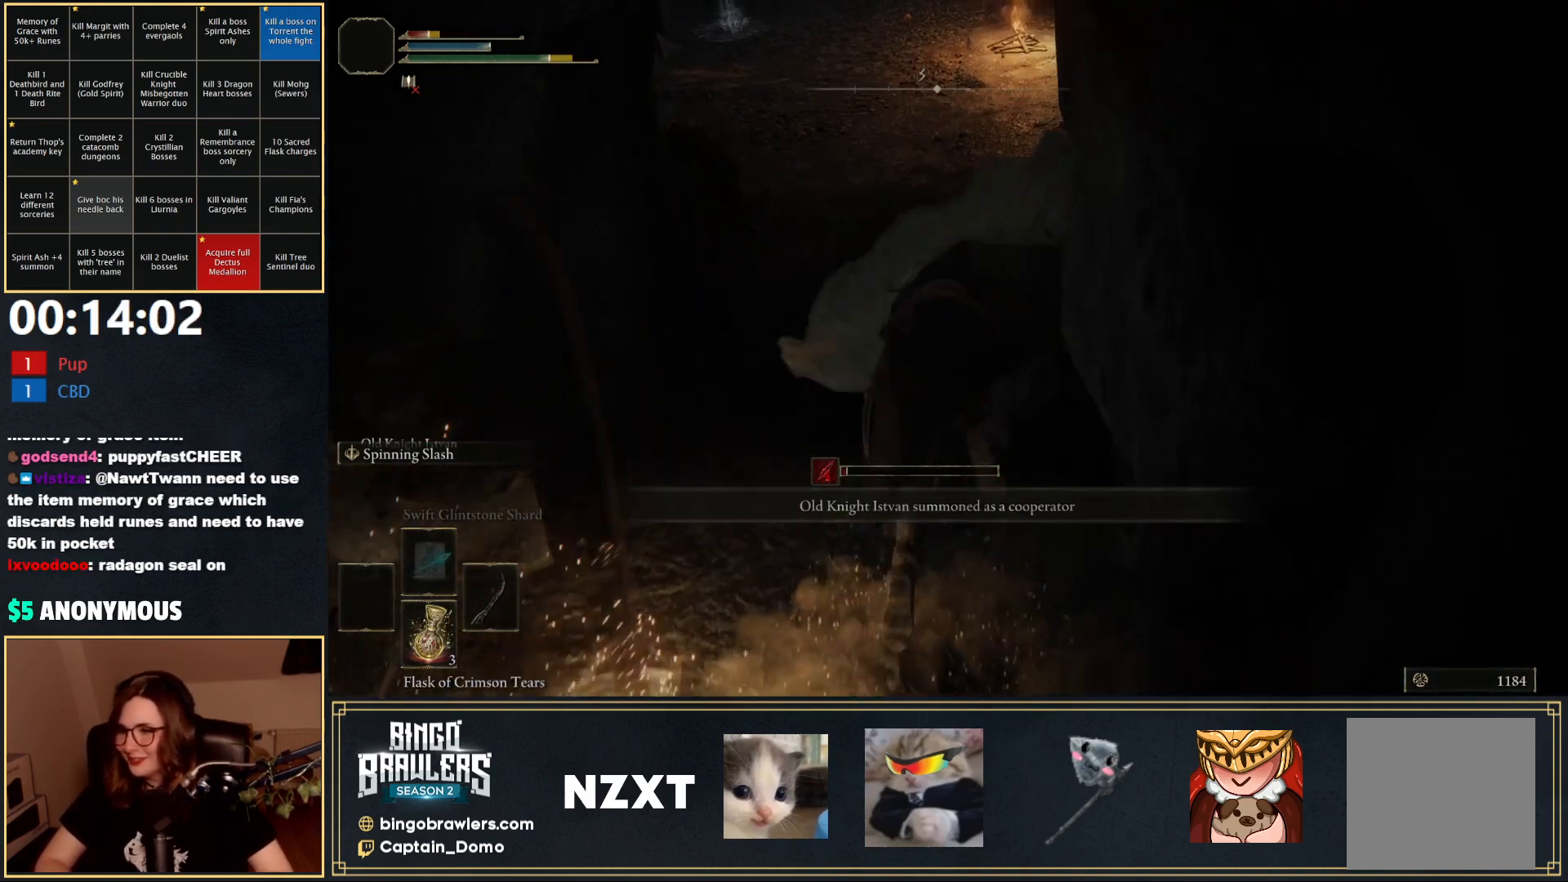
{"buttons": [], "left_stick": "up", "right_stick": "center", "events": []}
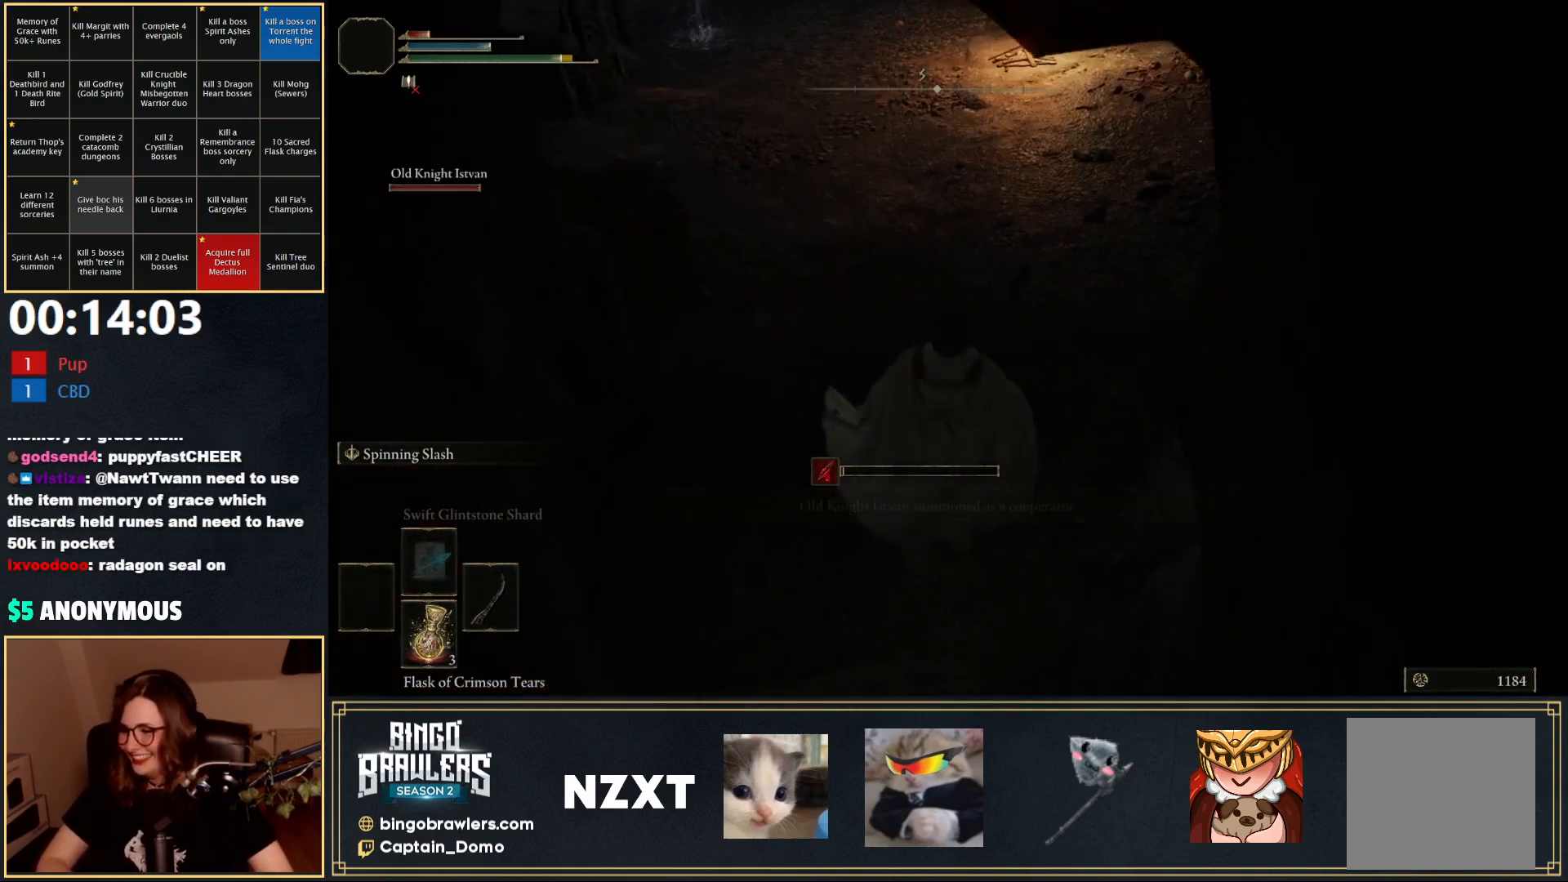
{"buttons": ["X"], "left_stick": "up", "right_stick": "center", "events": [[183, "X", "down"], [217, "X", "up"], [300, "X", "down"], [383, "X", "up"], [450, "X", "down"]]}
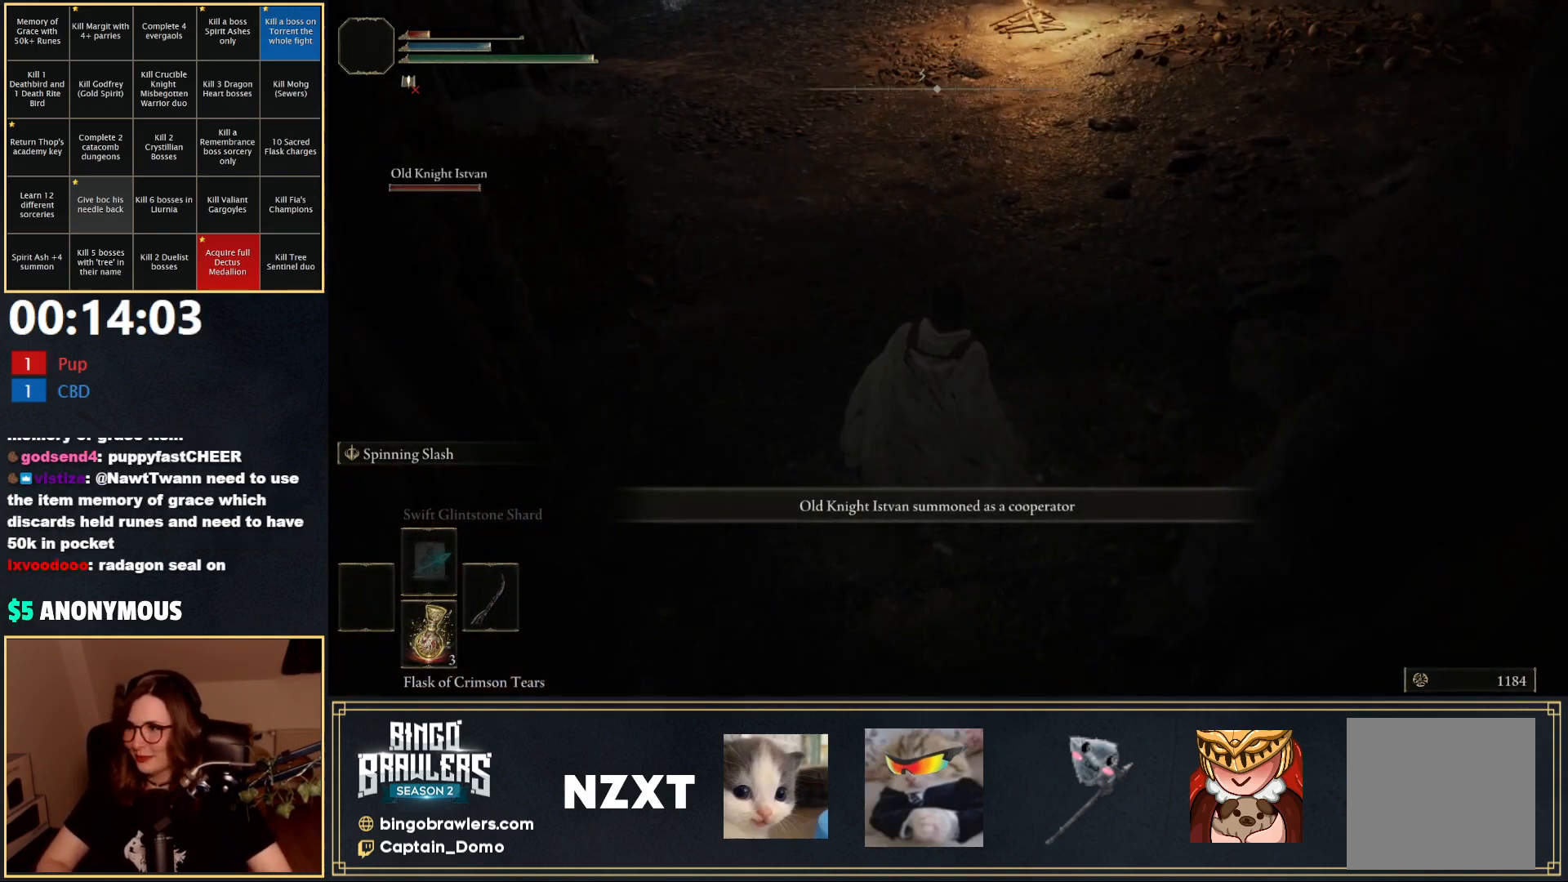
{"buttons": [], "left_stick": "up", "right_stick": "center", "events": [[33, "X", "up"], [217, "right_stick", "up-left"], [400, "right_stick", "center"]]}
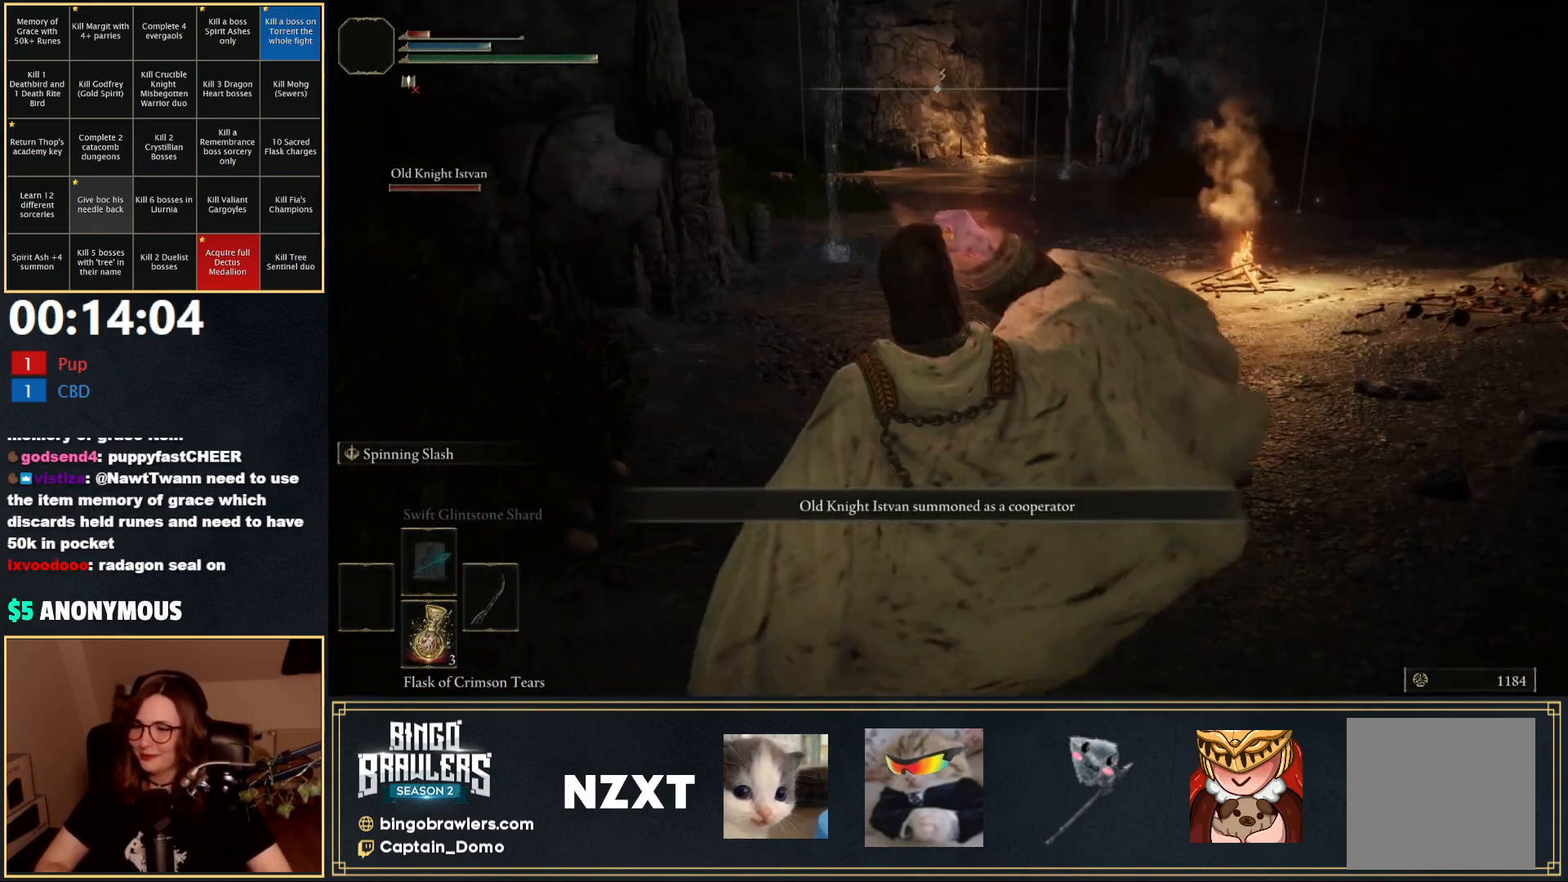
{"buttons": [], "left_stick": "up", "right_stick": "center", "events": []}
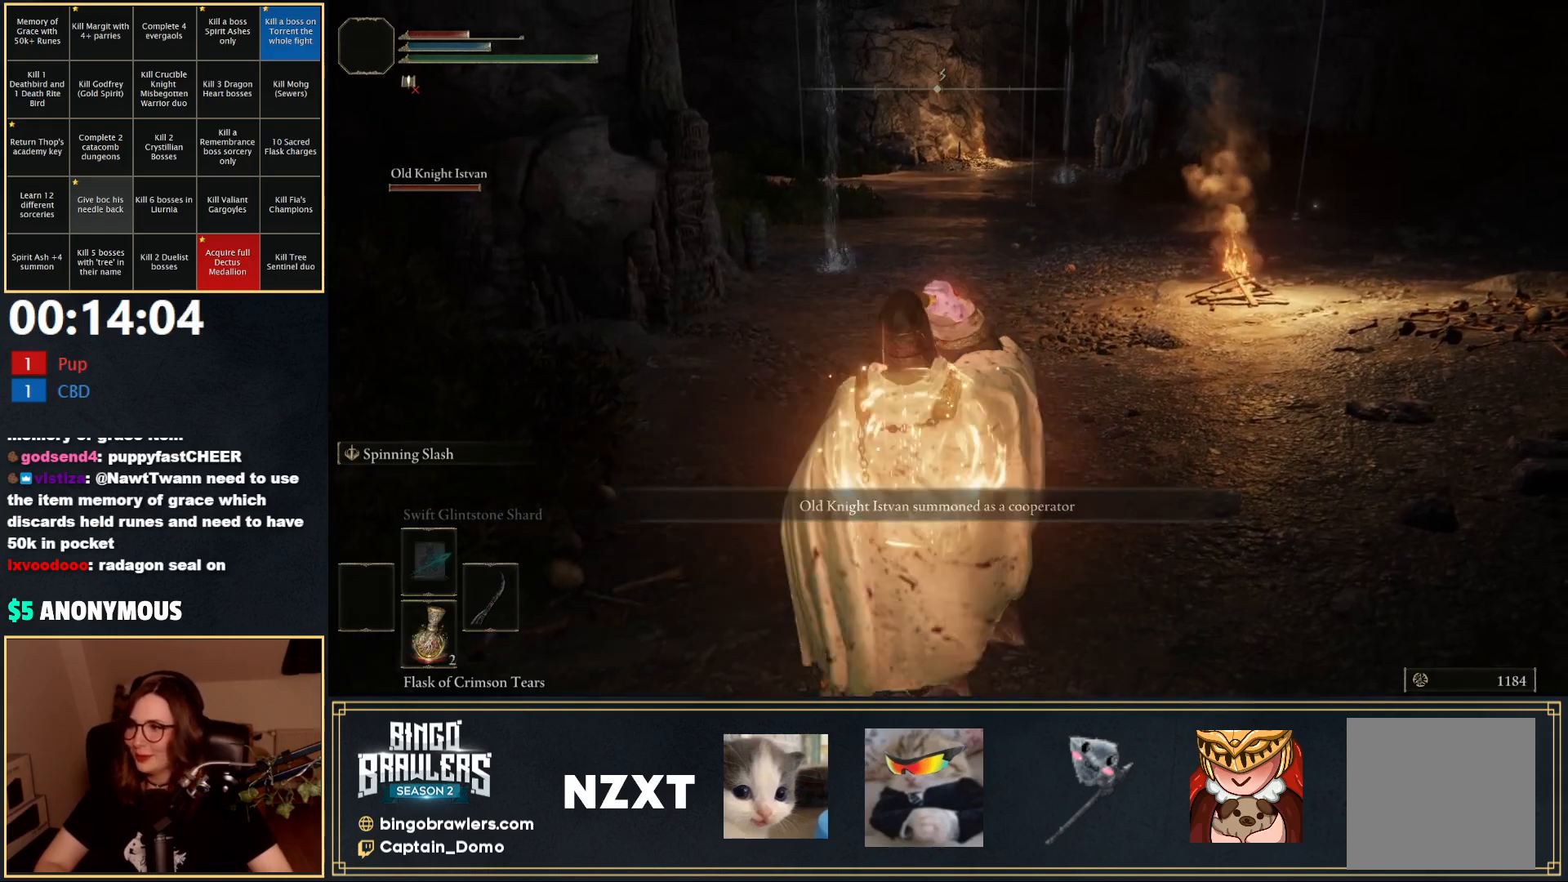
{"buttons": [], "left_stick": "up", "right_stick": "left", "events": [[233, "right_stick", "left"]]}
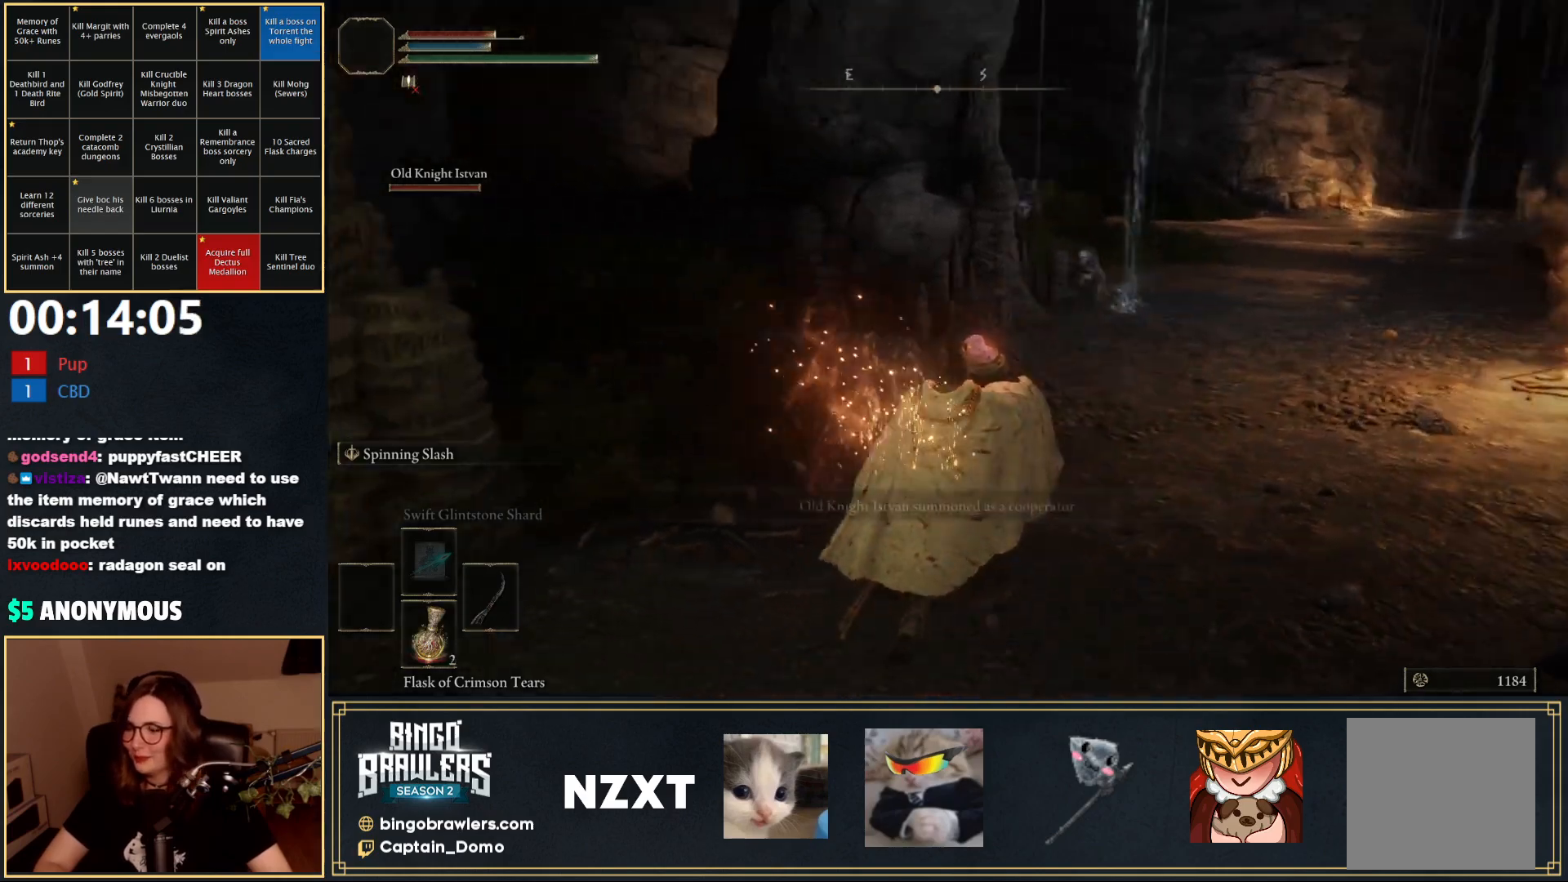
{"buttons": [], "left_stick": "center", "right_stick": "up-left", "events": [[200, "left_stick", "right"], [300, "left_stick", "center"], [333, "right_stick", "up-left"]]}
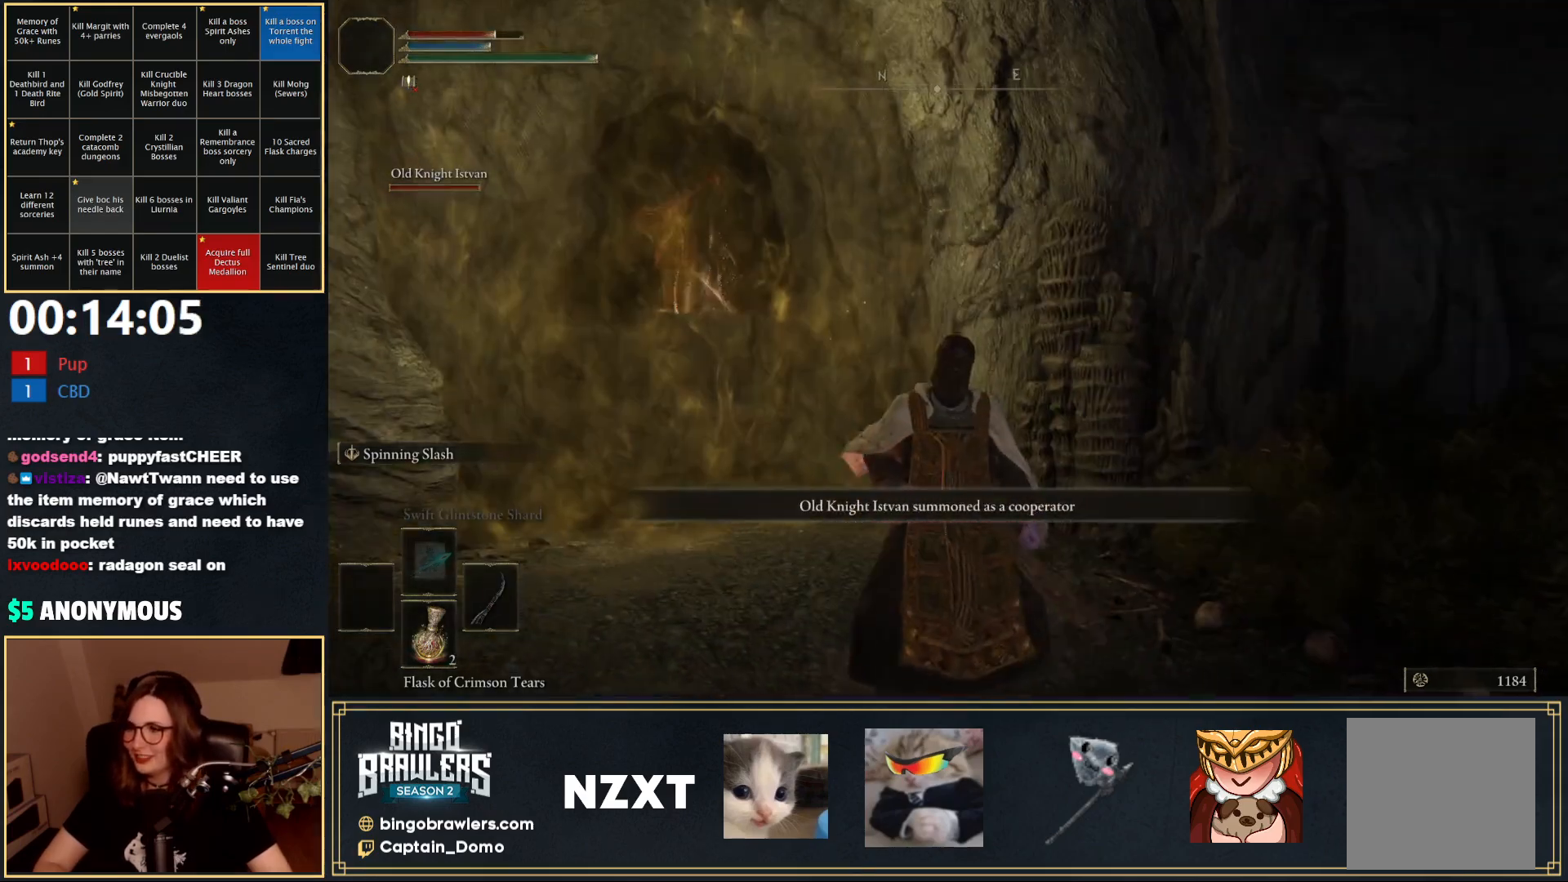
{"buttons": [], "left_stick": "up", "right_stick": "right", "events": [[17, "right_stick", "center"], [233, "right_stick", "right"], [350, "left_stick", "up-right"], [483, "left_stick", "up"]]}
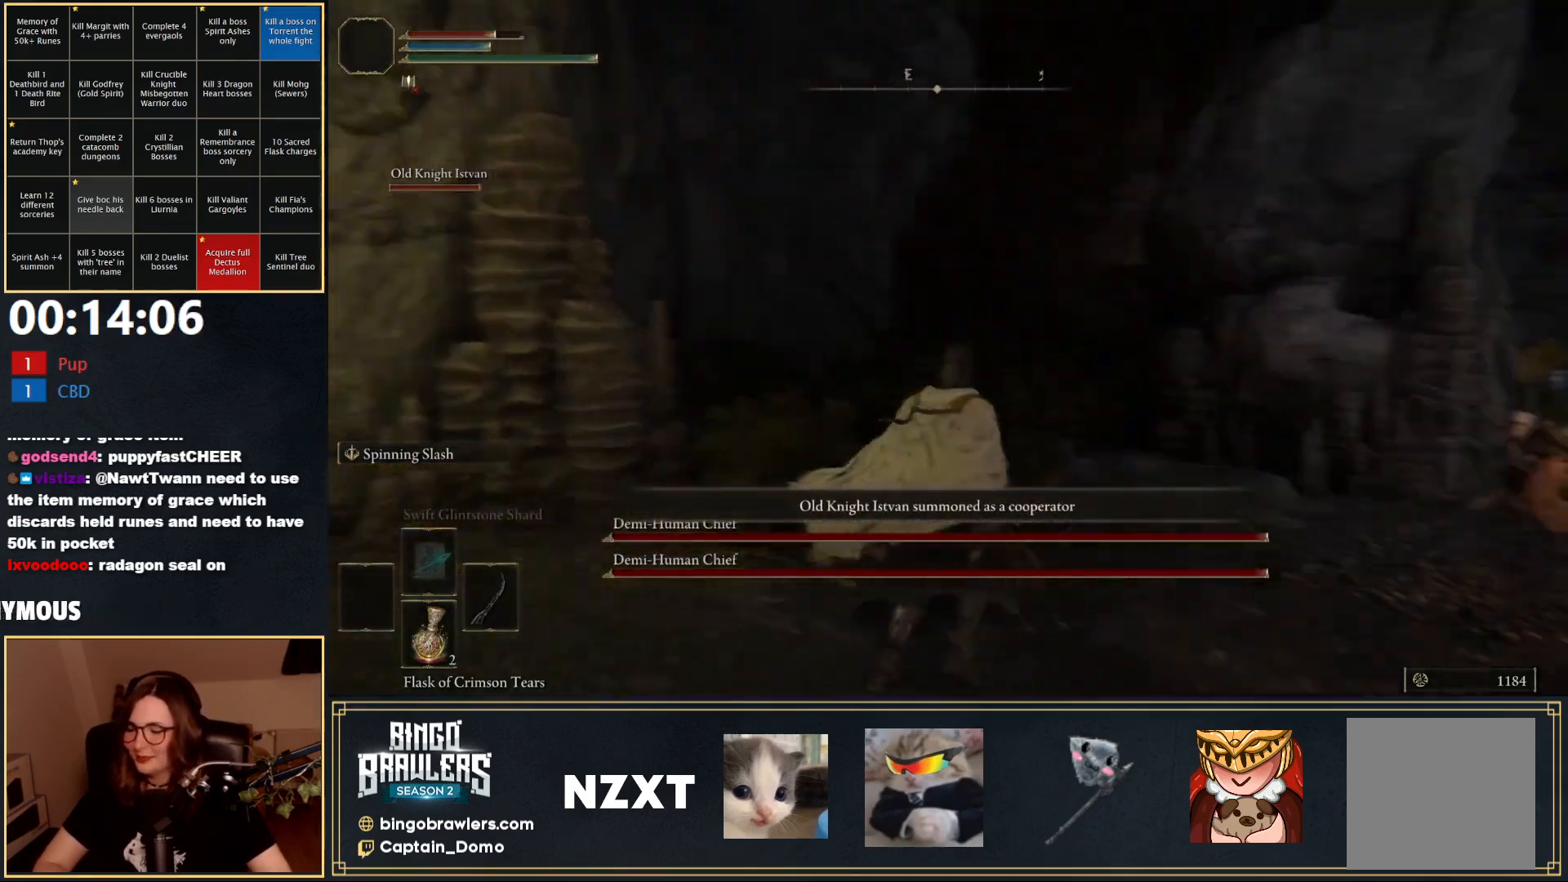
{"buttons": [], "left_stick": "right", "right_stick": "center", "events": [[33, "right_stick", "down-right"], [167, "right_stick", "center"], [500, "left_stick", "right"]]}
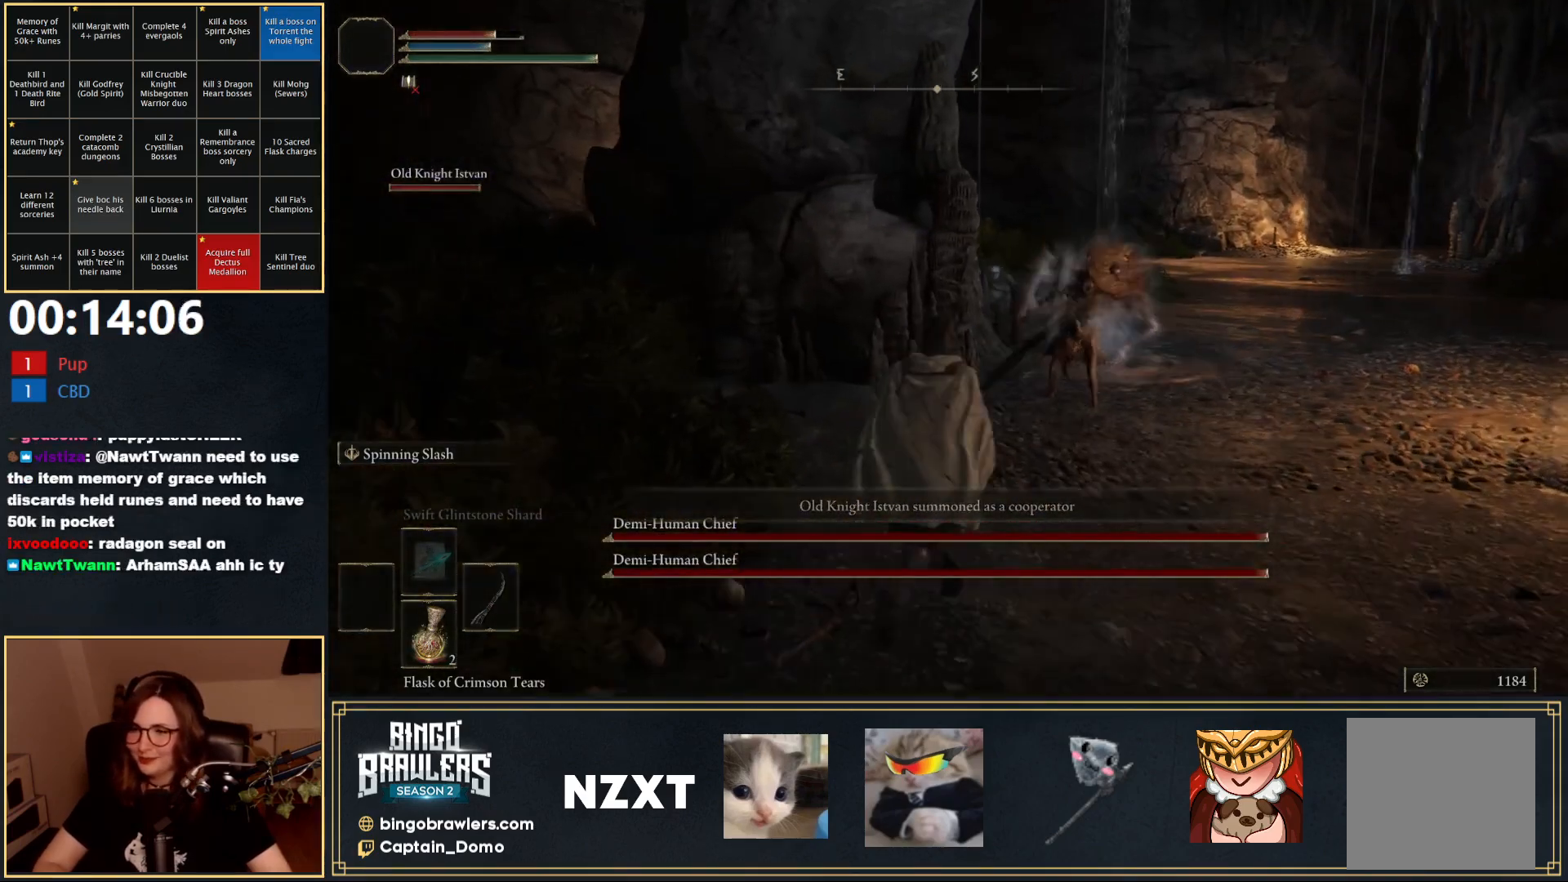
{"buttons": [], "left_stick": "left", "right_stick": "center", "events": [[50, "left_stick", "down-right"], [167, "left_stick", "down"], [367, "R3", "down"], [367, "left_stick", "left"], [467, "R3", "up"]]}
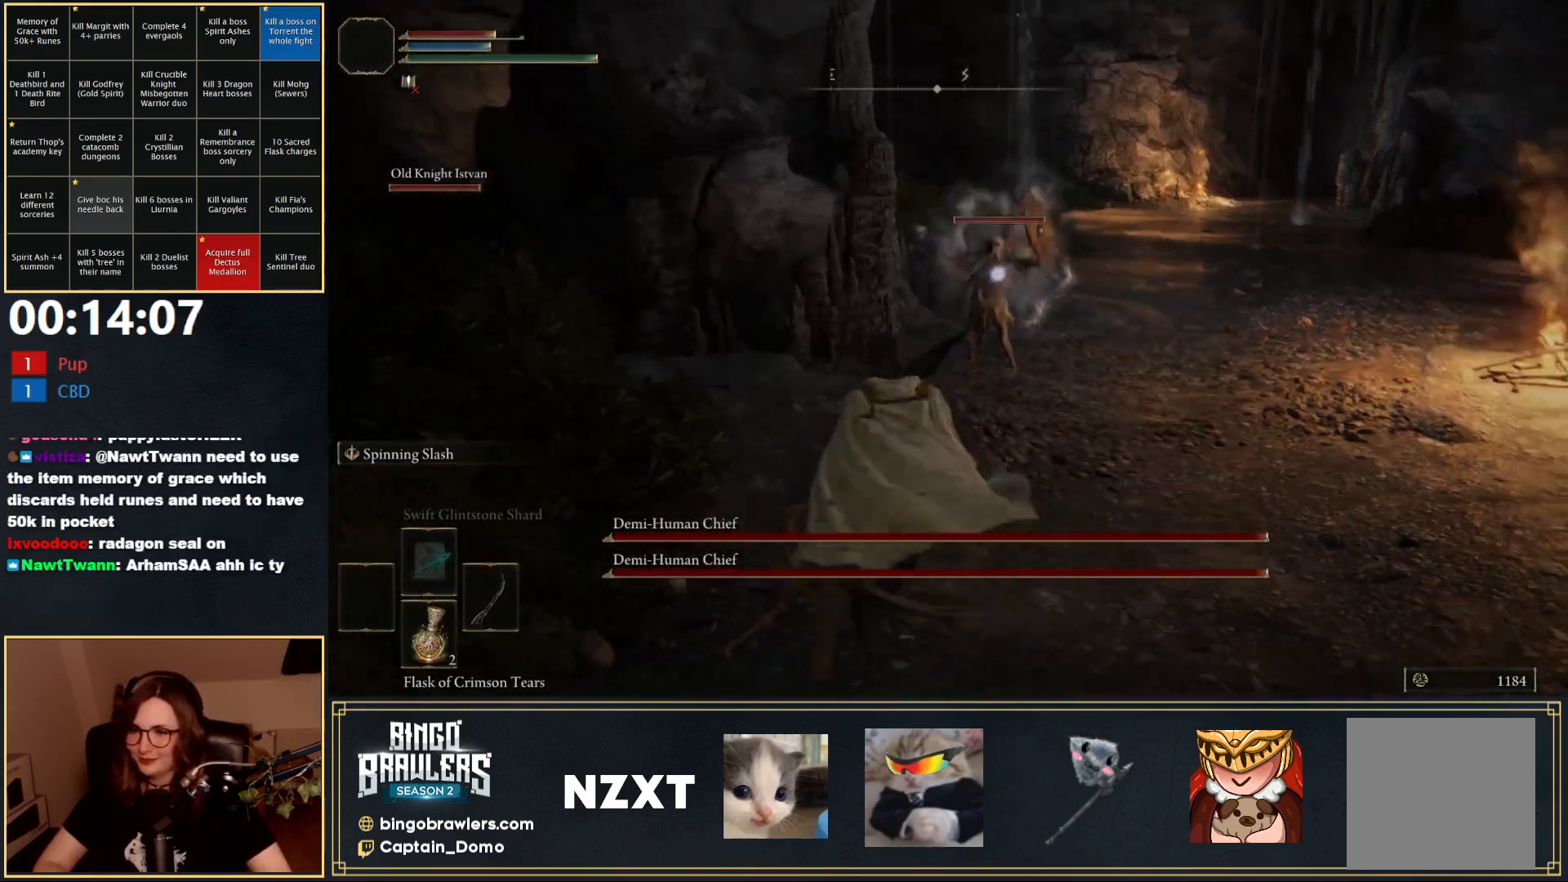
{"buttons": [], "left_stick": "up", "right_stick": "center", "events": [[17, "right_stick", "down"], [133, "right_stick", "center"], [300, "left_stick", "up-left"], [400, "left_stick", "up"]]}
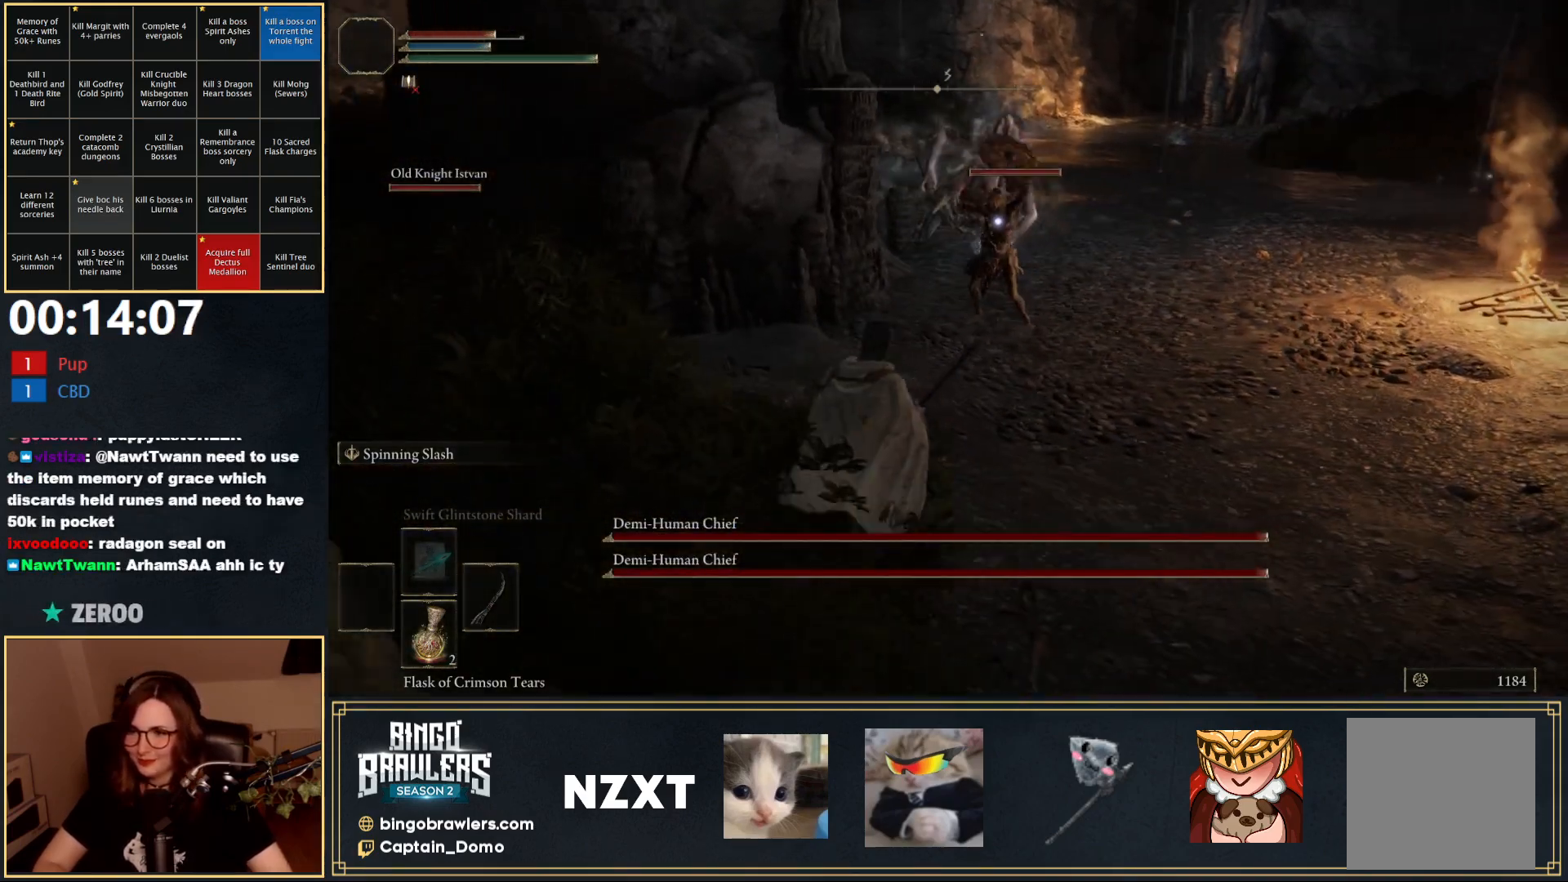
{"buttons": [], "left_stick": "up", "right_stick": "center", "events": [[400, "R1", "down"], [500, "R1", "up"]]}
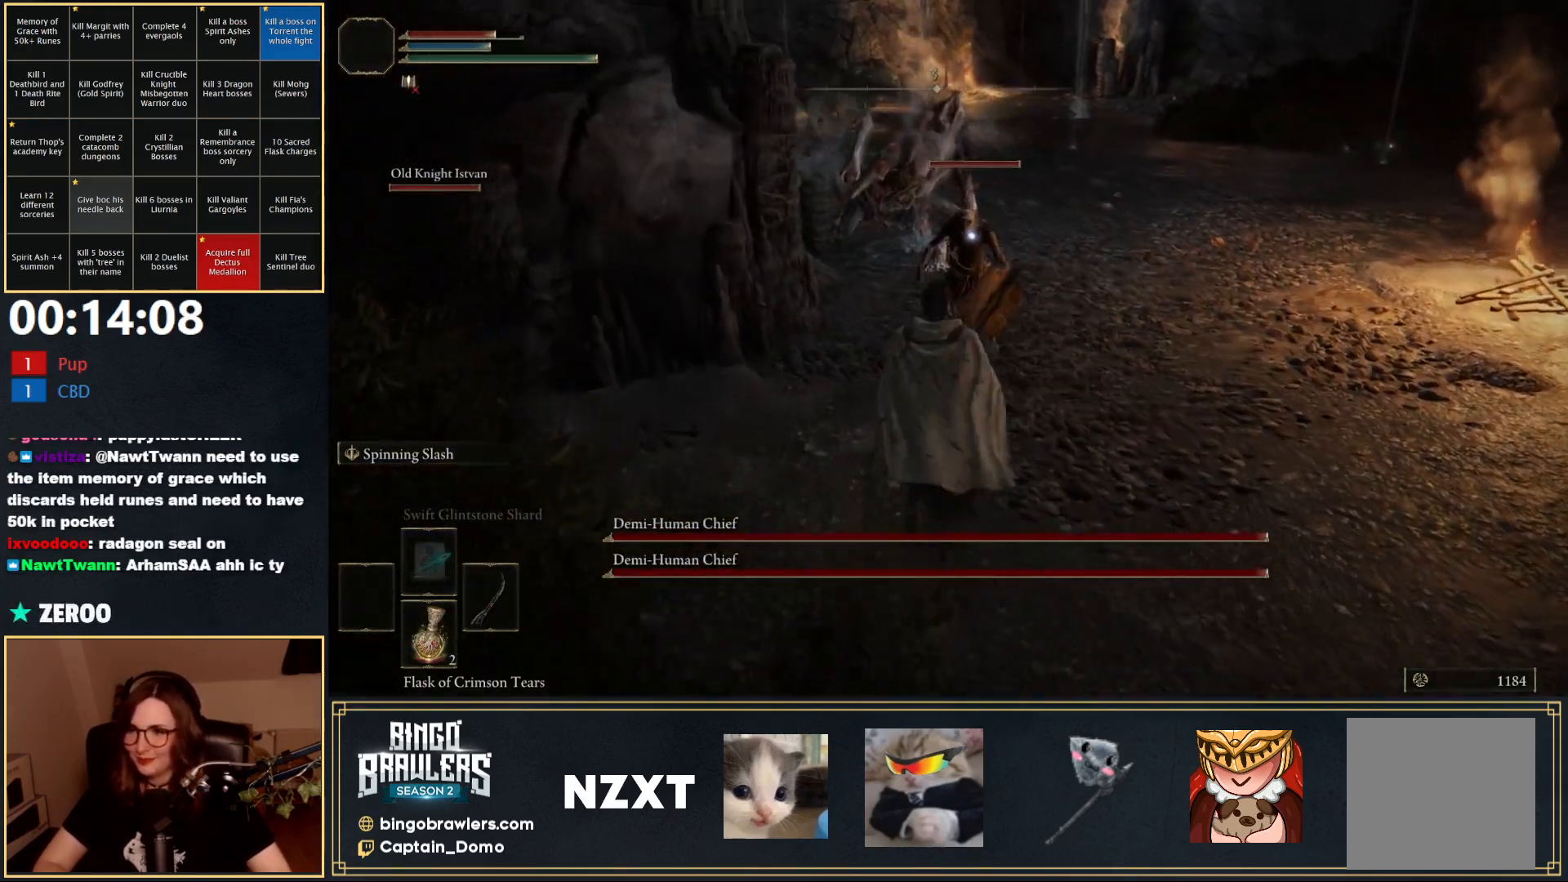
{"buttons": [], "left_stick": "up", "right_stick": "center", "events": []}